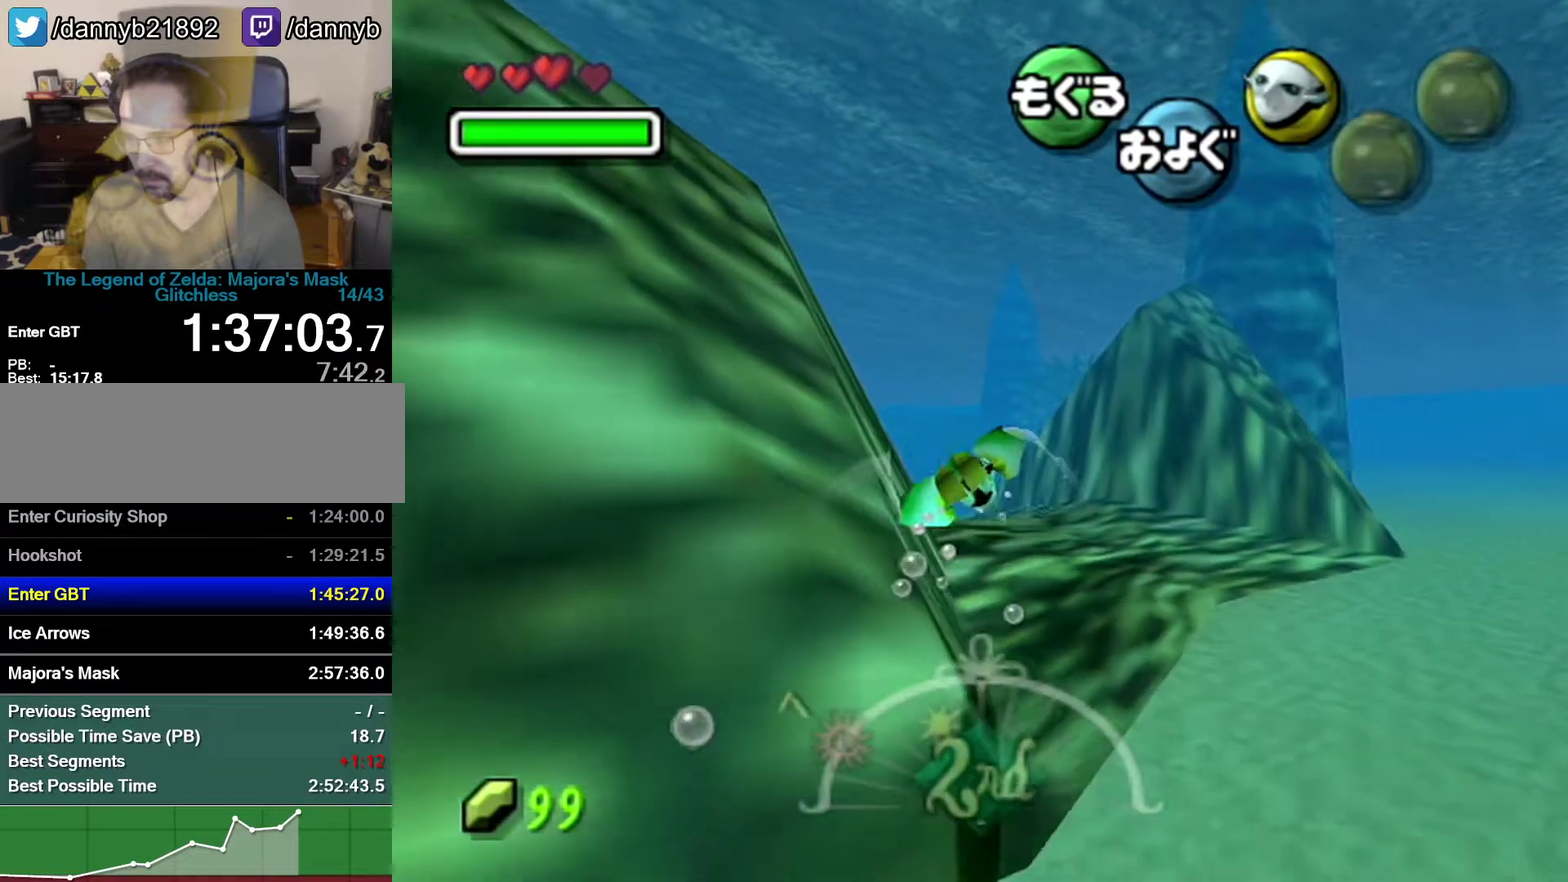
Gameplay with a controller (Nintendo layout); each line is a JSON object with the inputs held at the frame after it. "events" lists button and stick changes between this image and that frame as [ms after this image, input, new state], when the widget could be followed in between. Not read: B L3 R3.
{"buttons": ["A"], "left_stick": "center", "events": [[467, "left_stick", "center"]]}
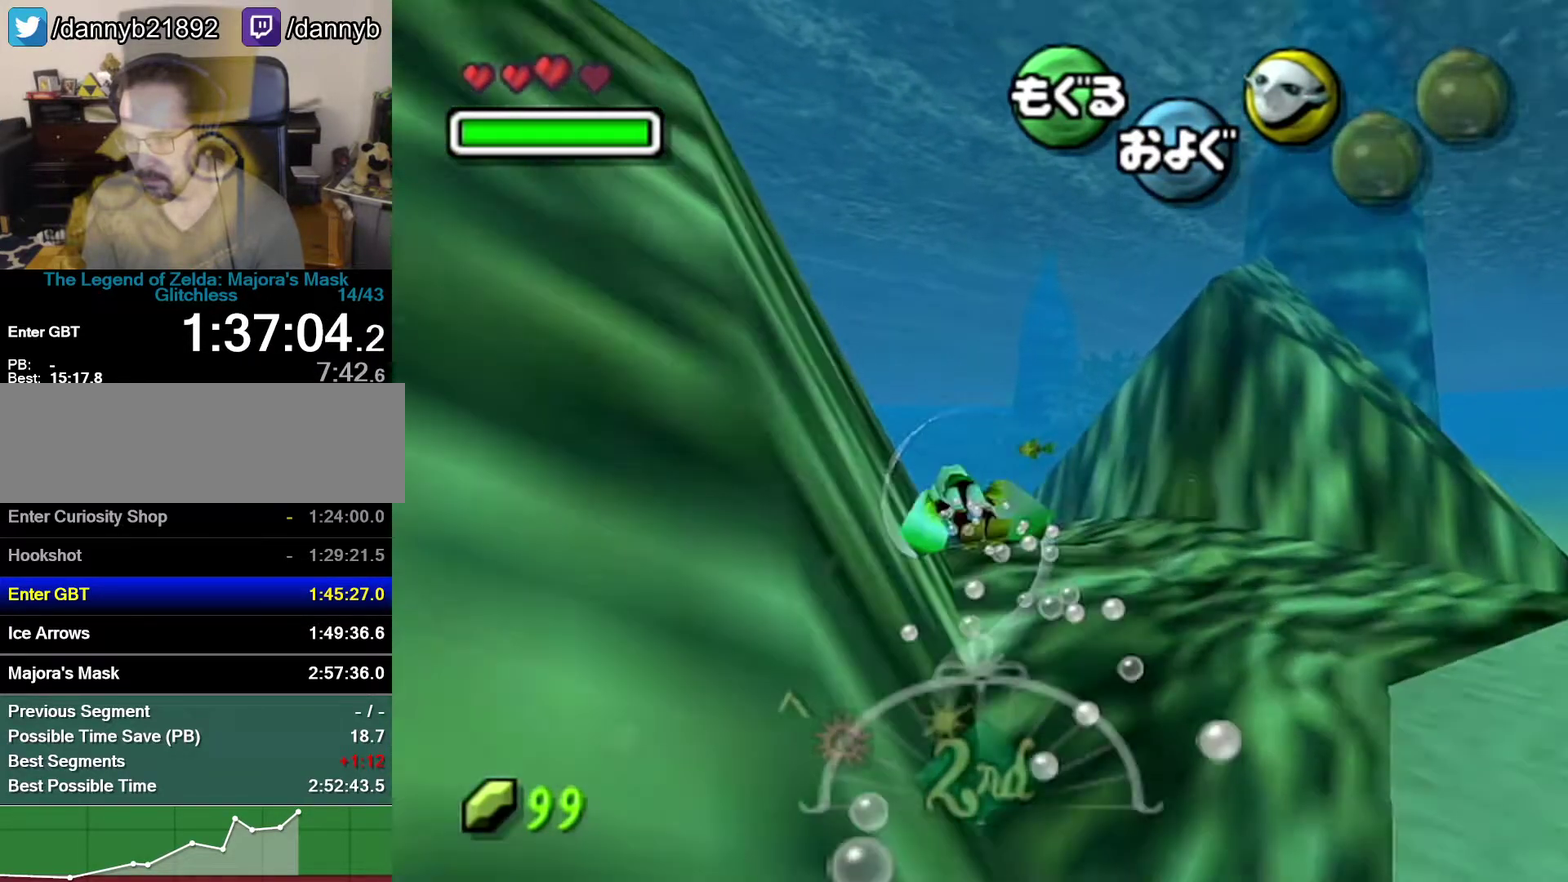
{"buttons": ["A"], "left_stick": "center", "events": []}
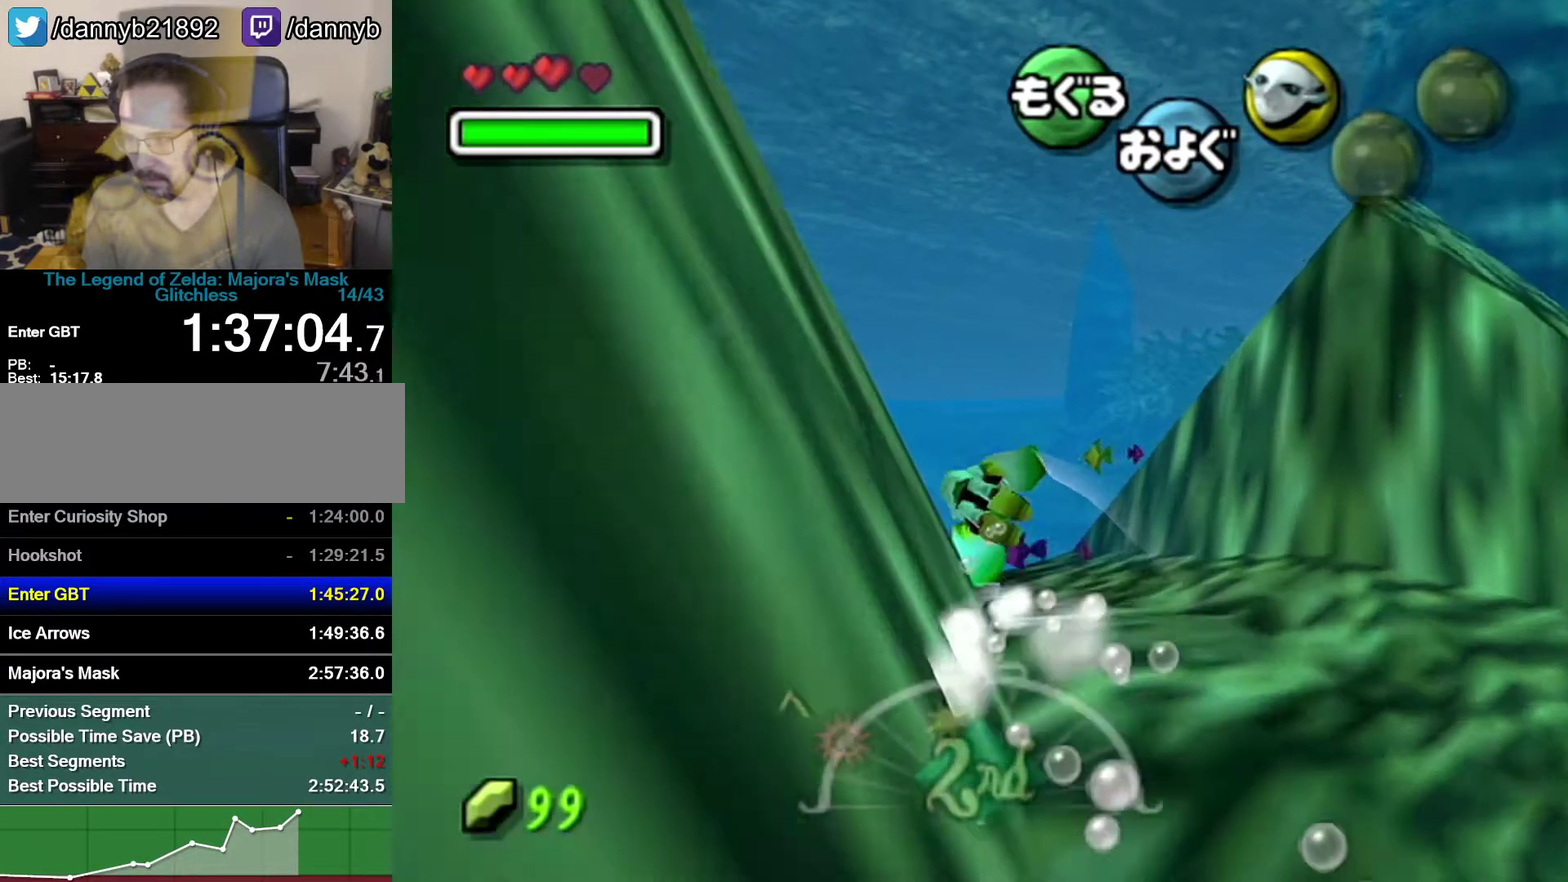
{"buttons": ["A"], "left_stick": "left", "events": [[150, "left_stick", "up-left"], [267, "left_stick", "left"]]}
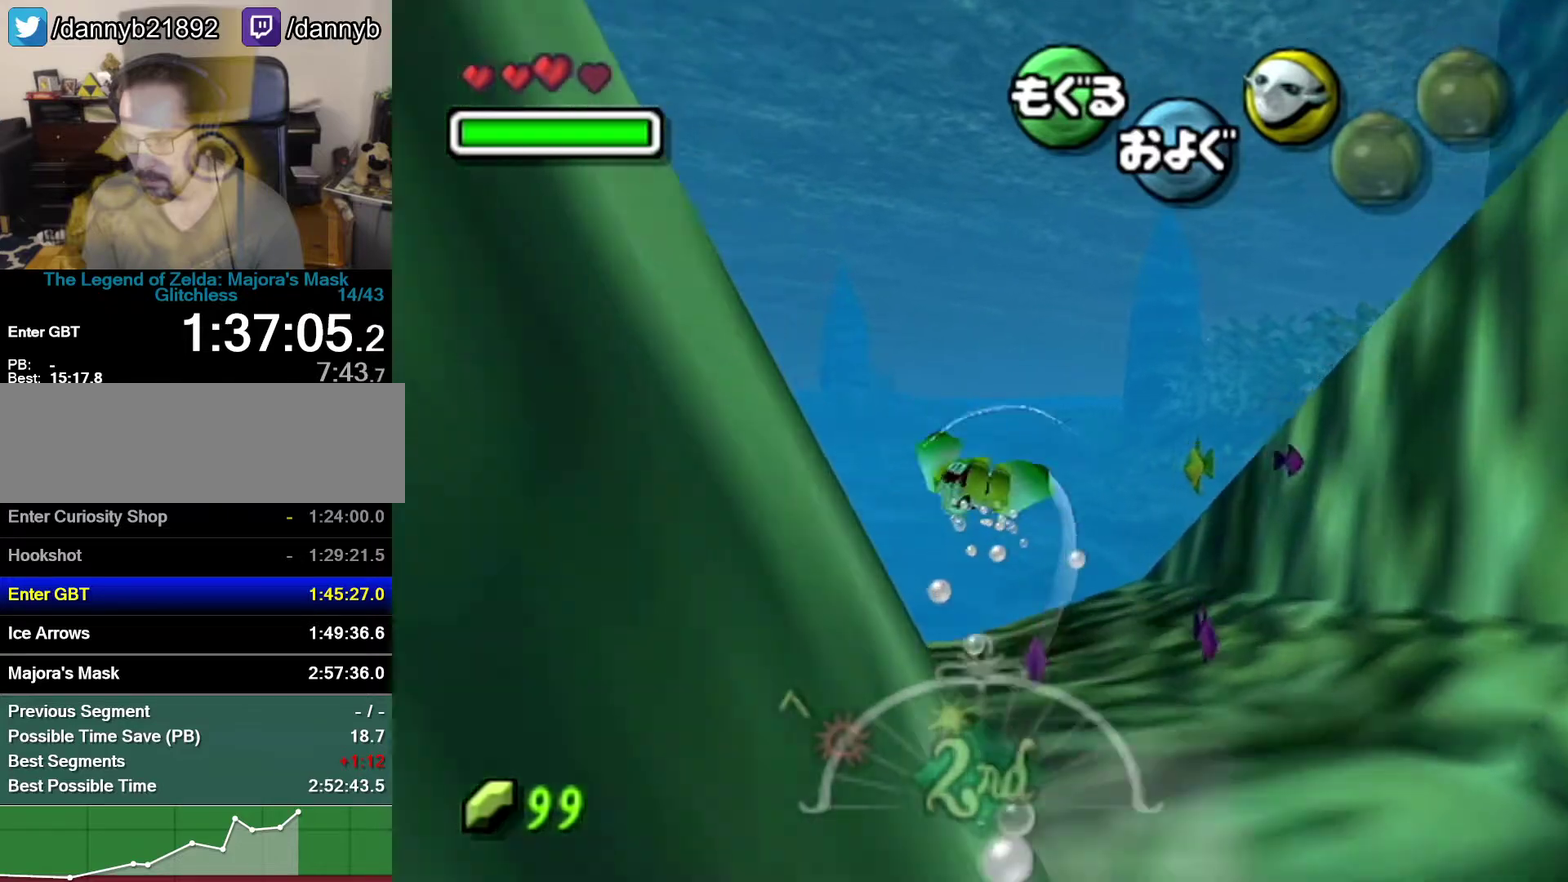
{"buttons": ["A"], "left_stick": "up-left", "events": [[183, "left_stick", "up-left"]]}
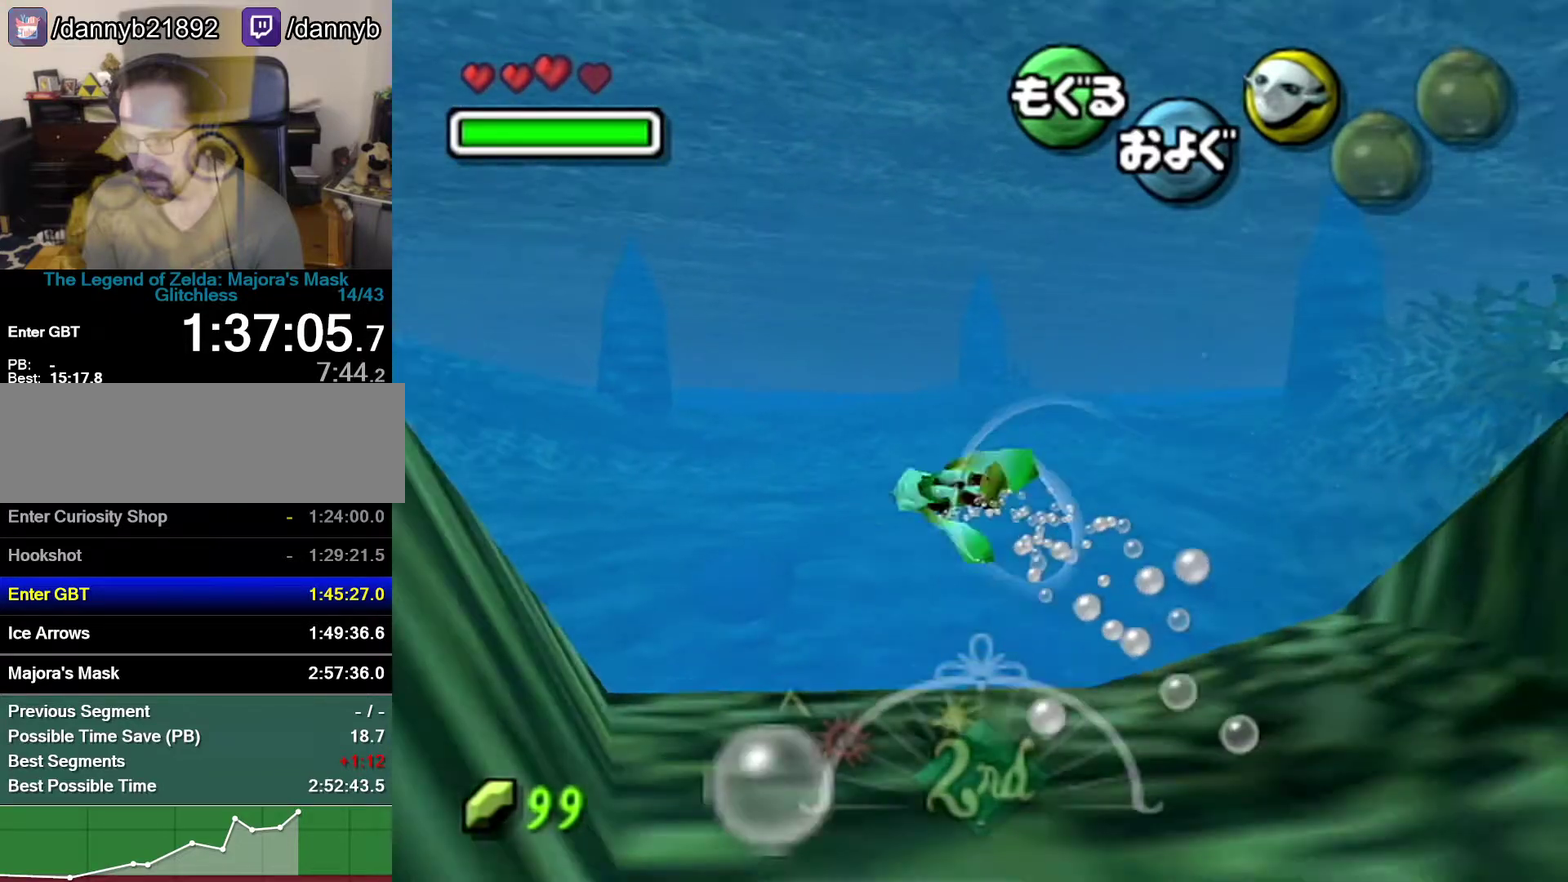
{"buttons": ["A"], "left_stick": "up", "events": [[267, "left_stick", "up"]]}
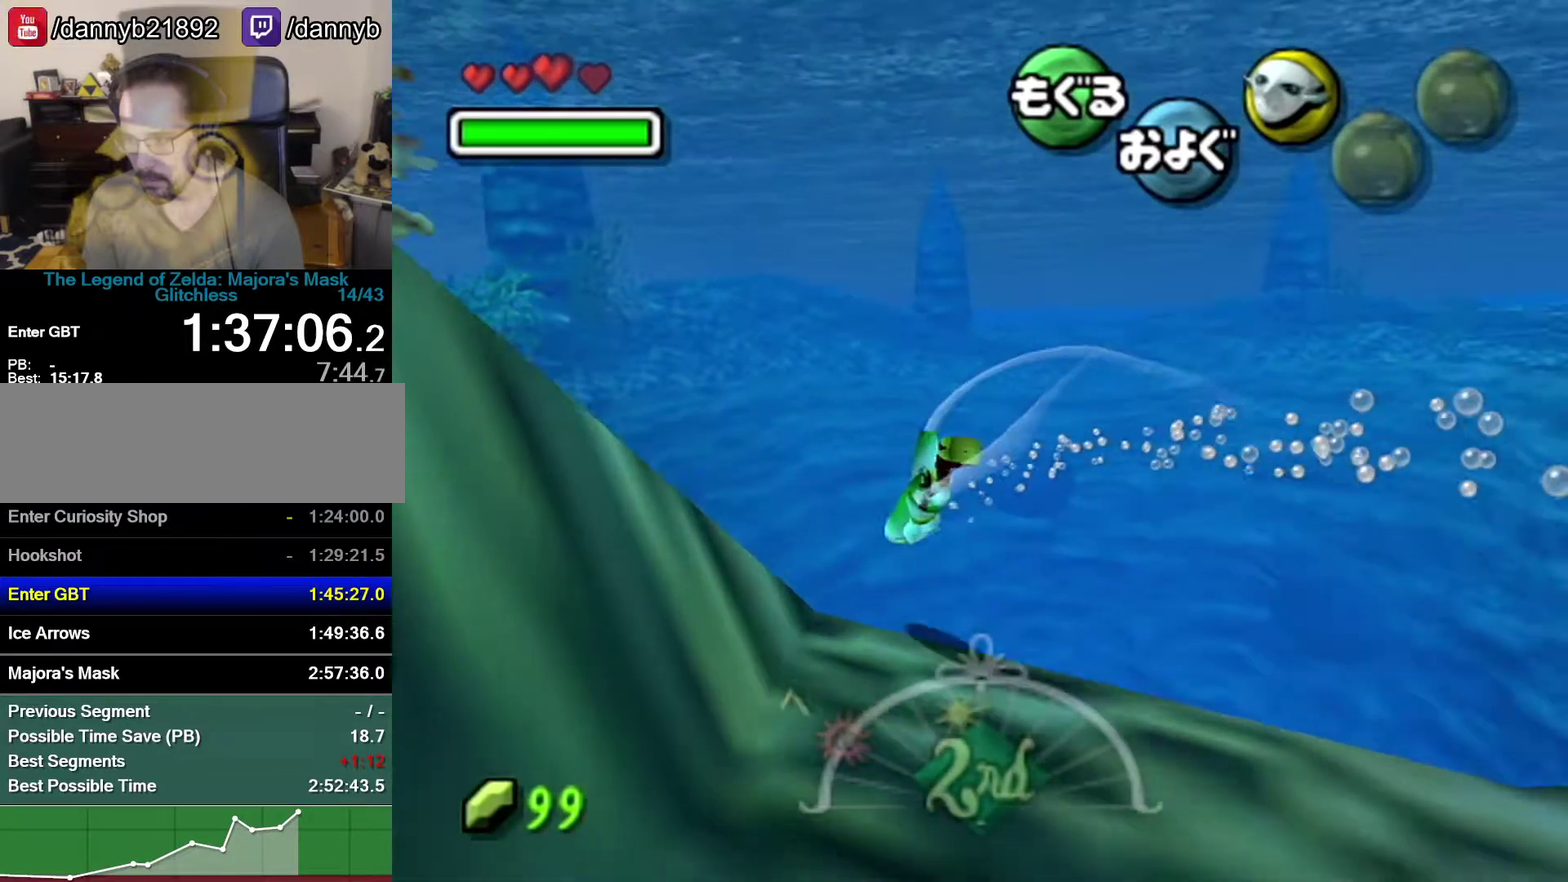
{"buttons": ["A"], "left_stick": "up", "events": [[17, "left_stick", "up-right"], [233, "left_stick", "up"]]}
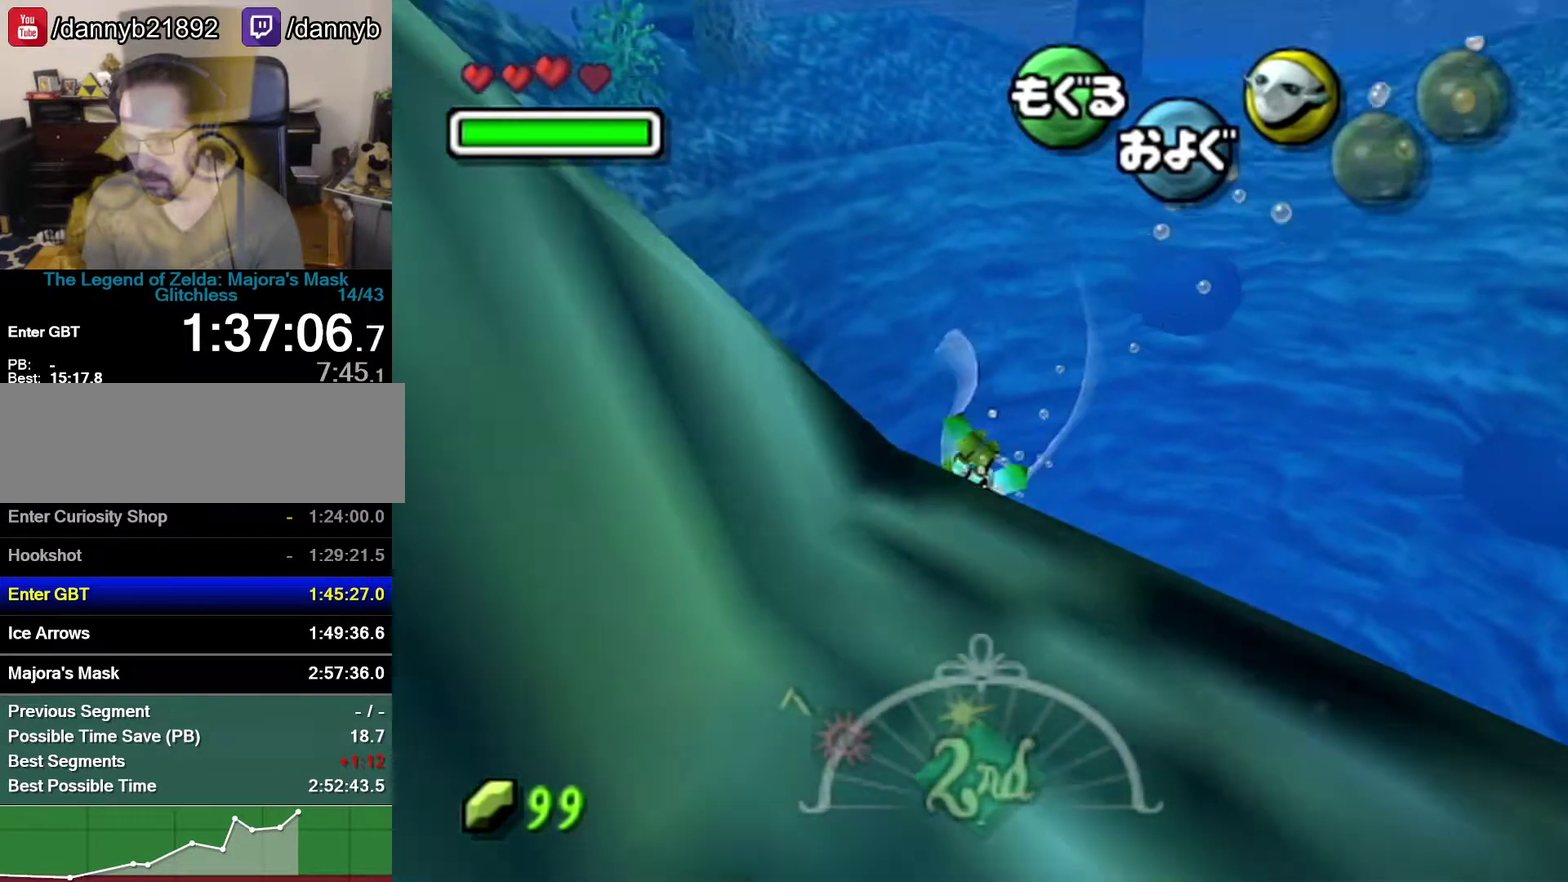
{"buttons": ["A"], "left_stick": "up", "events": [[83, "left_stick", "up-left"], [267, "left_stick", "up"]]}
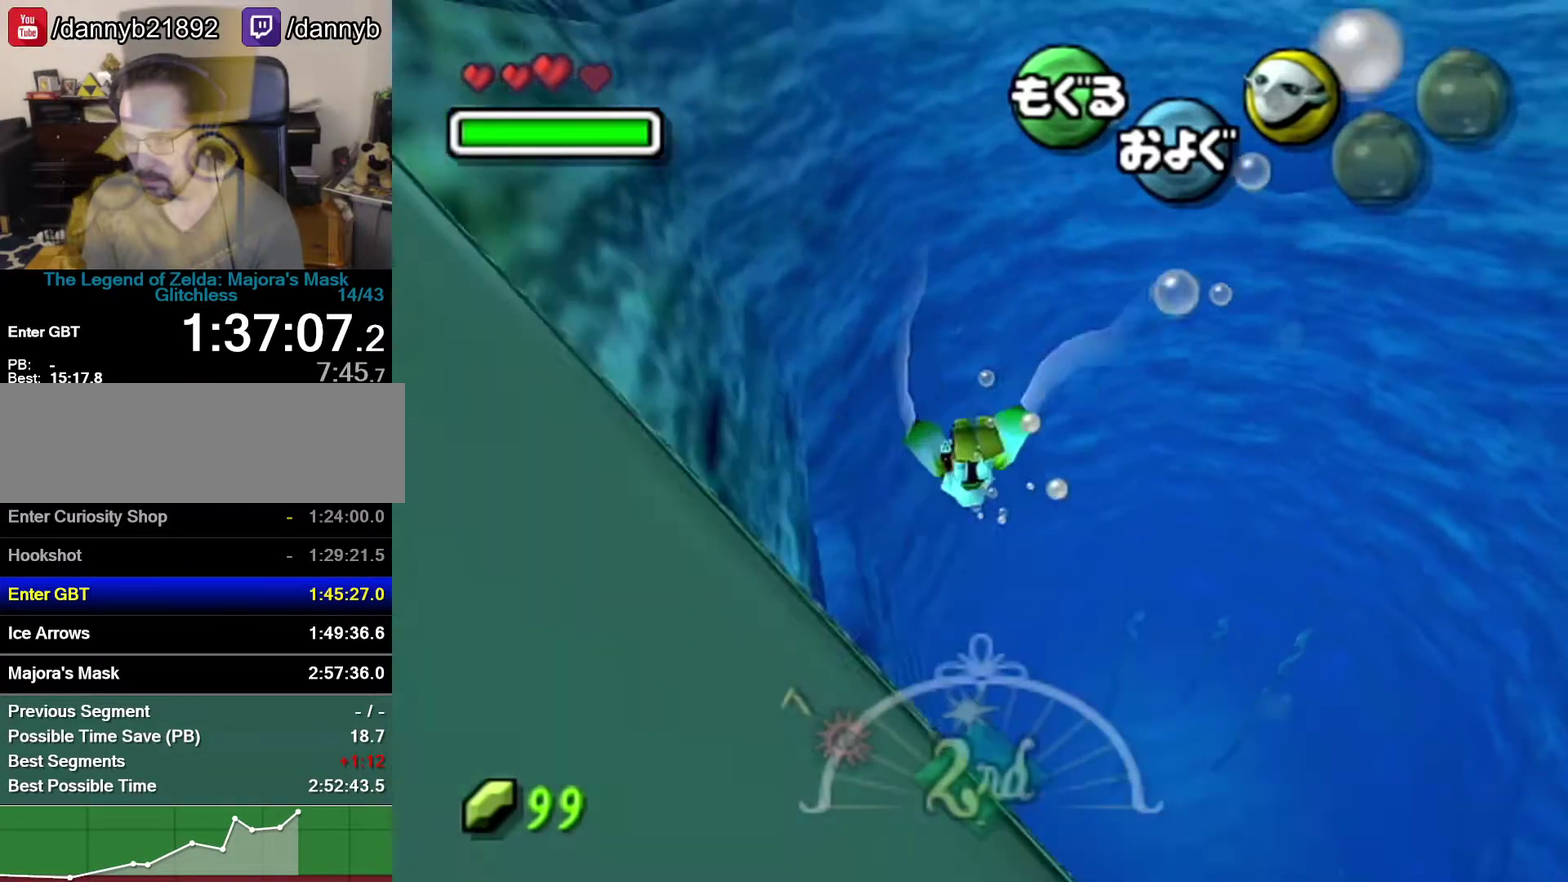
{"buttons": ["A"], "left_stick": "up", "events": []}
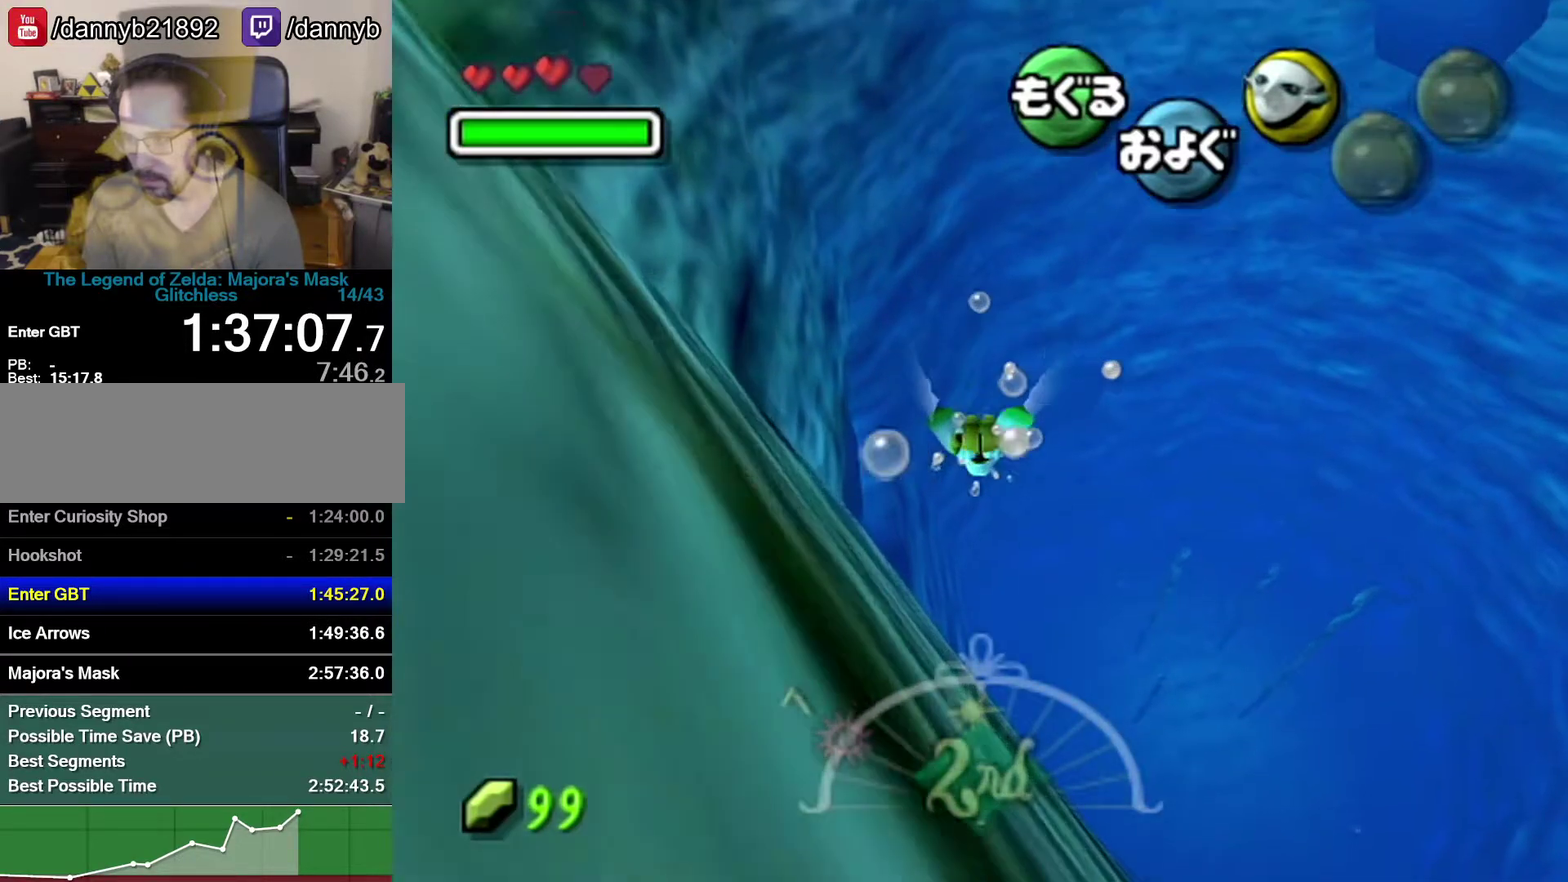
{"buttons": ["A"], "left_stick": "up-left", "events": [[367, "left_stick", "up-left"]]}
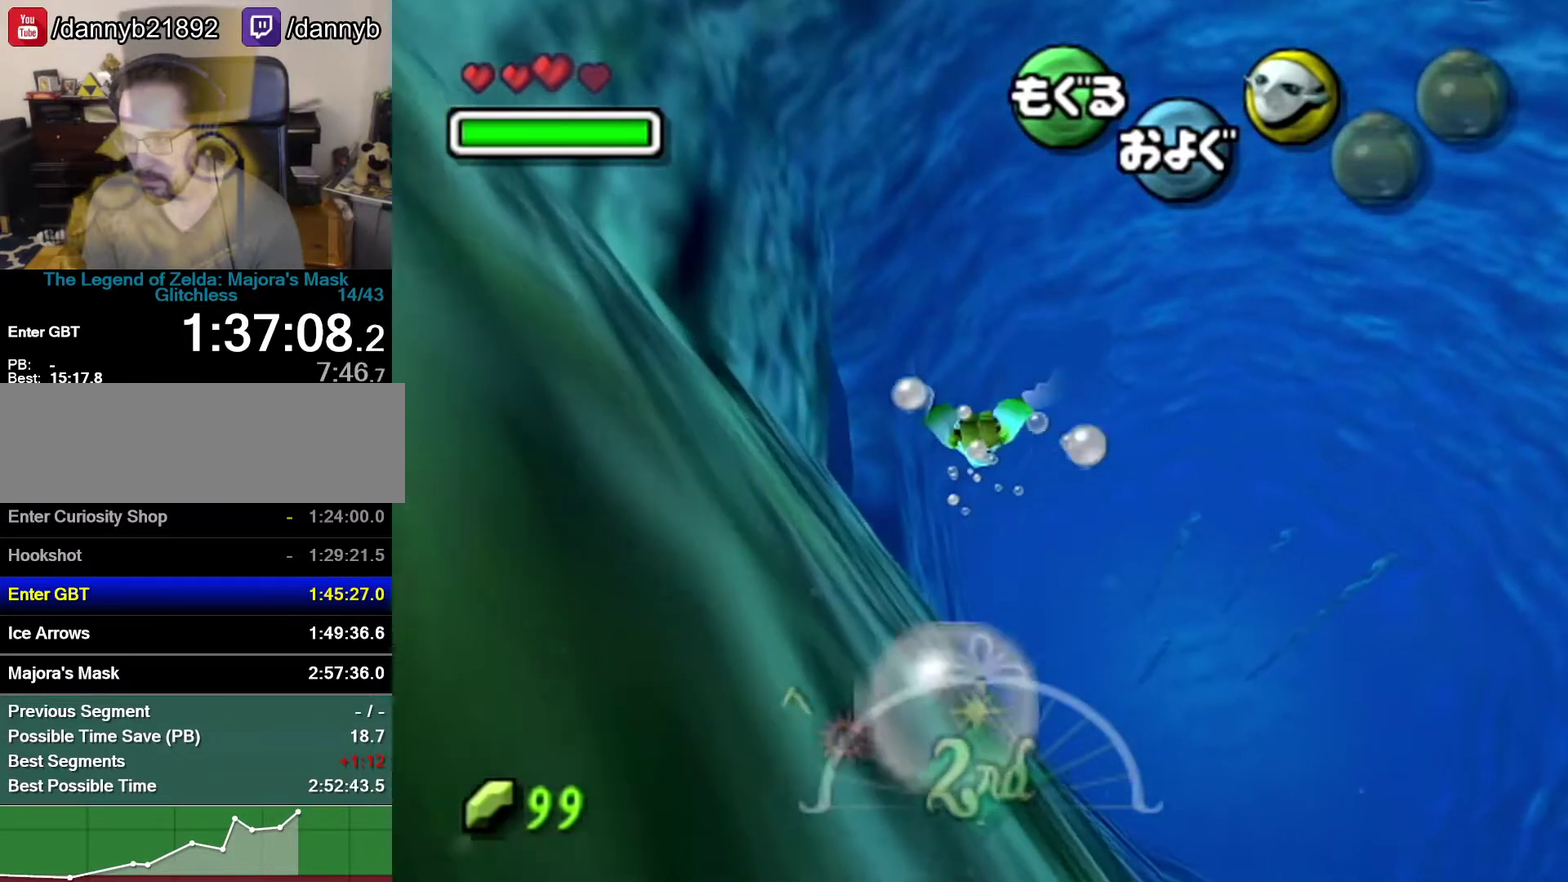
{"buttons": ["A"], "left_stick": "up-left", "events": []}
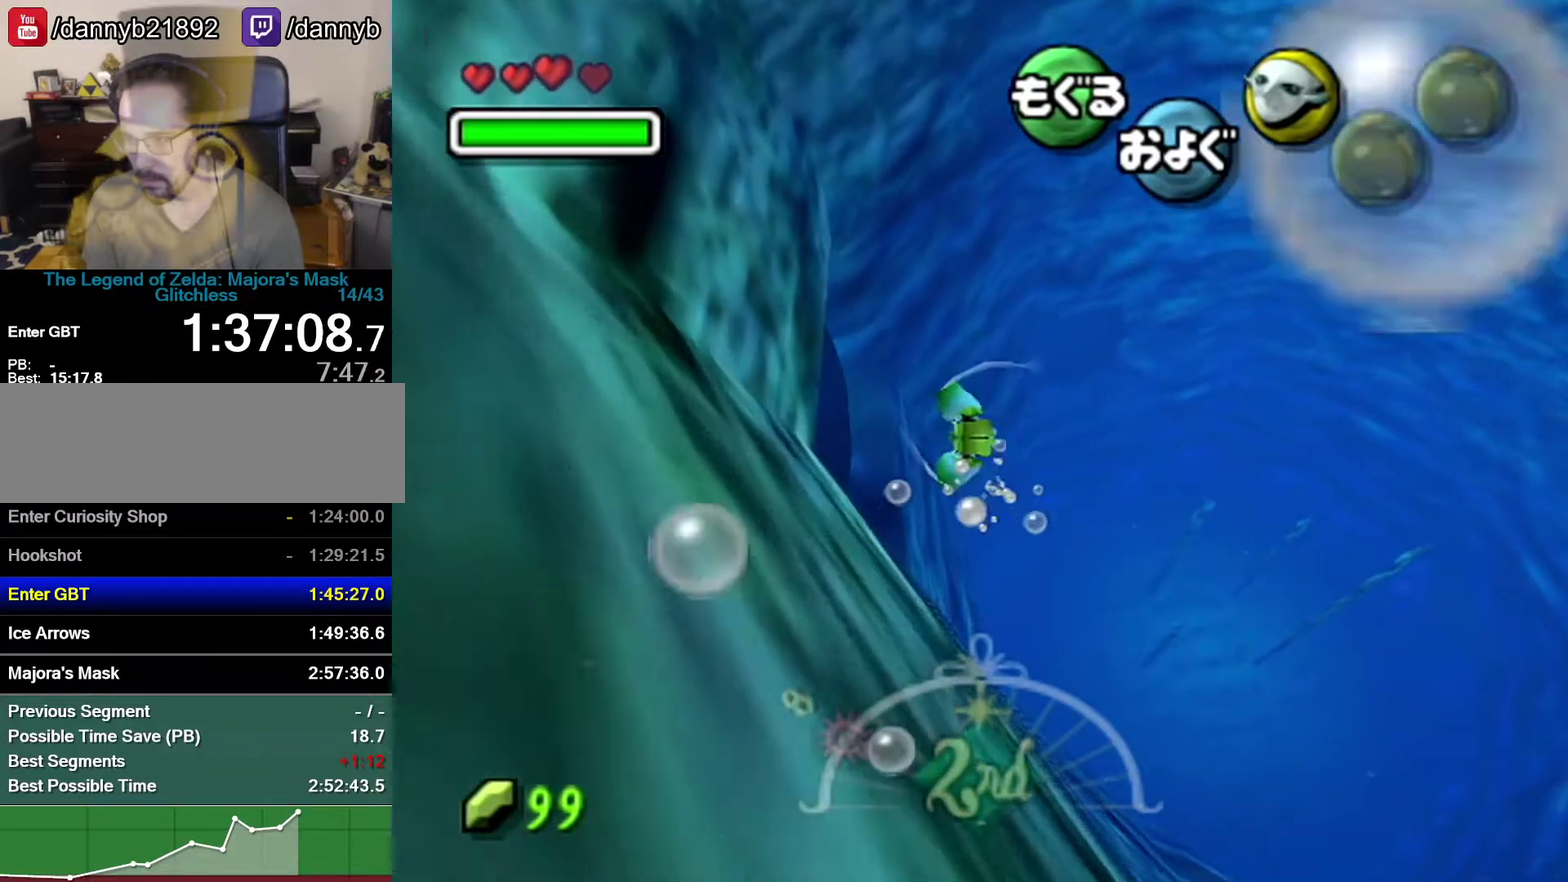
{"buttons": ["A"], "left_stick": "up-left", "events": []}
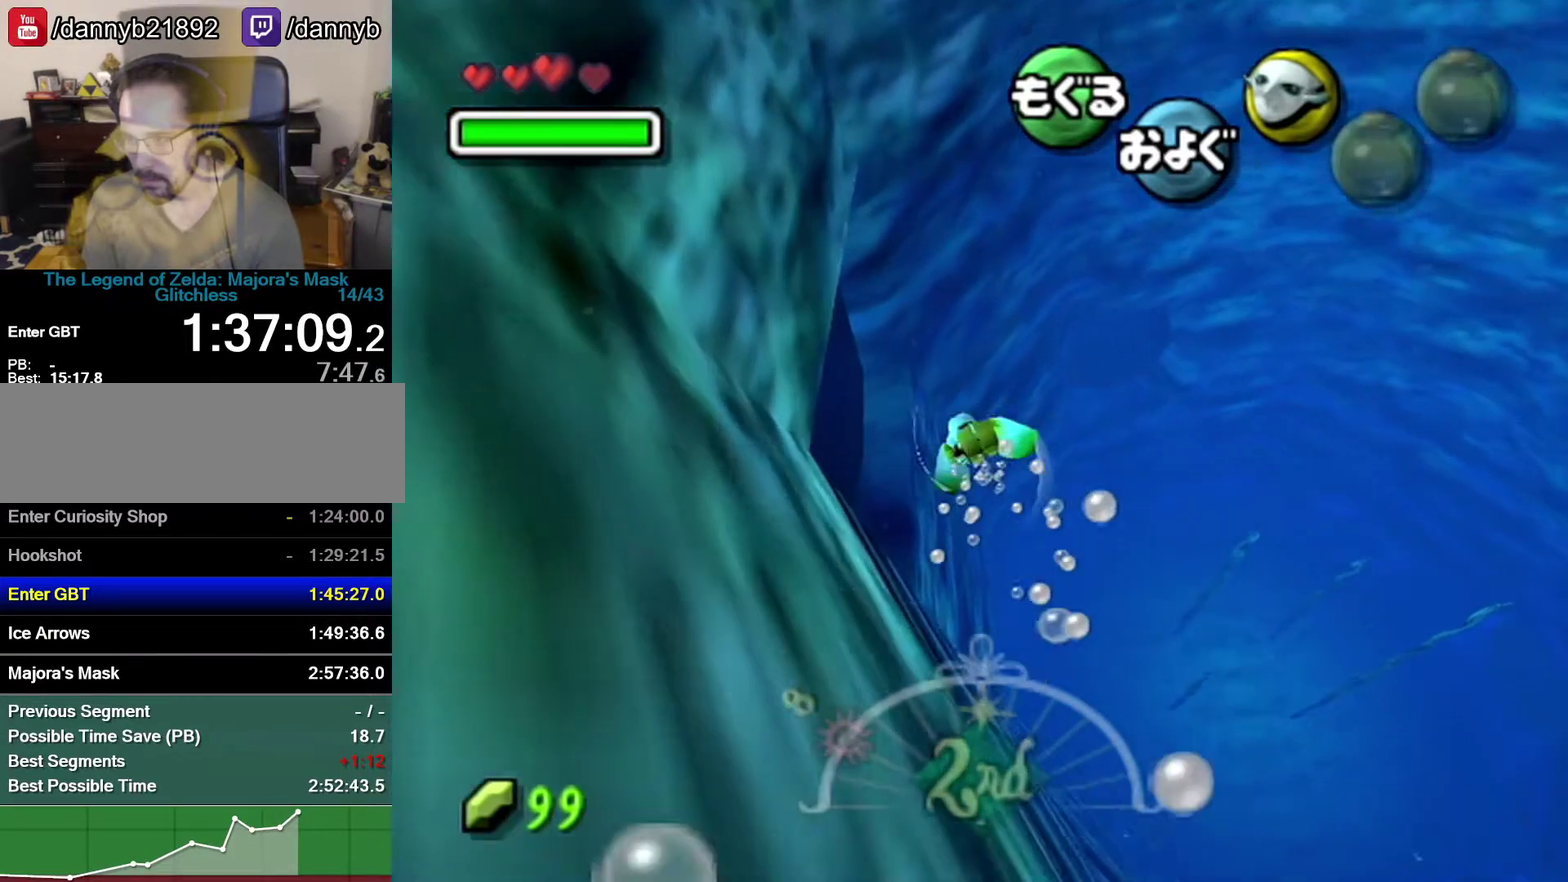
{"buttons": ["A"], "left_stick": "up-left", "events": []}
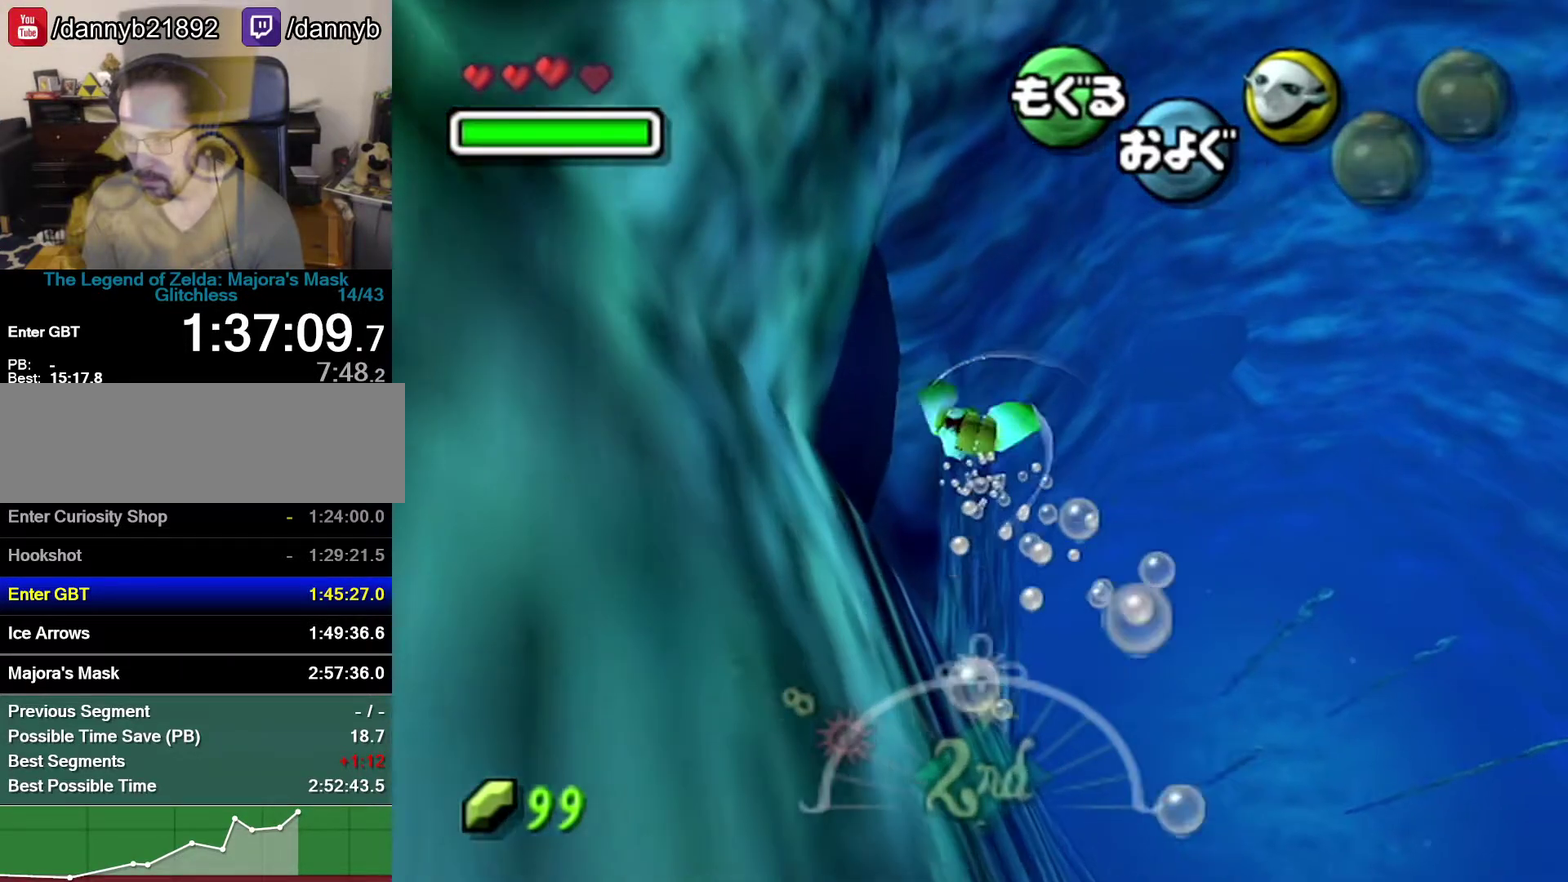
{"buttons": ["A"], "left_stick": "up", "events": [[467, "left_stick", "up"]]}
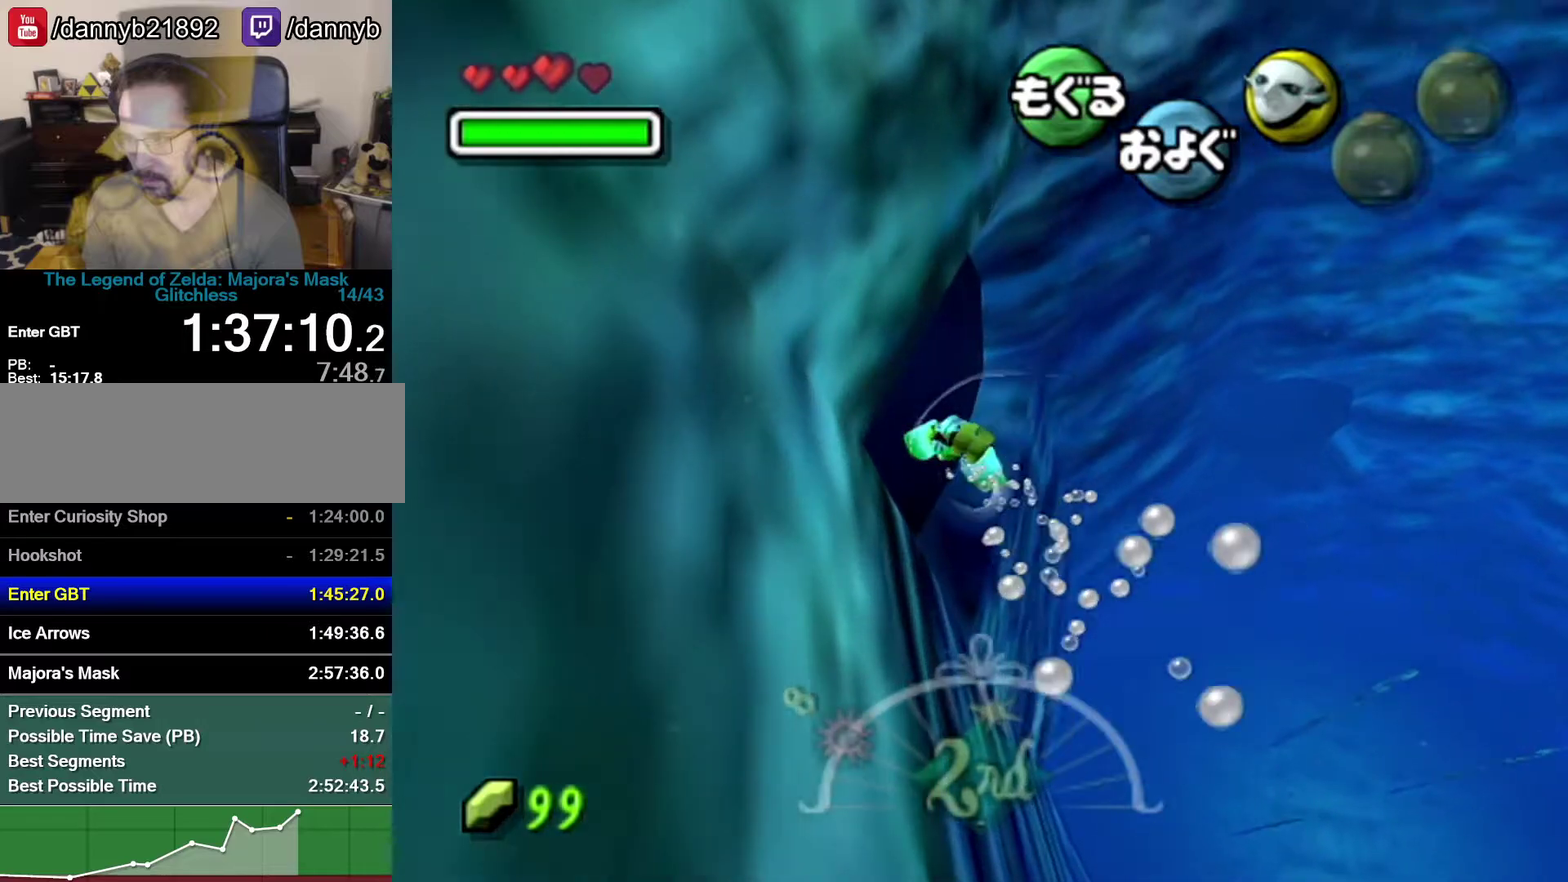
{"buttons": ["A"], "left_stick": "up", "events": []}
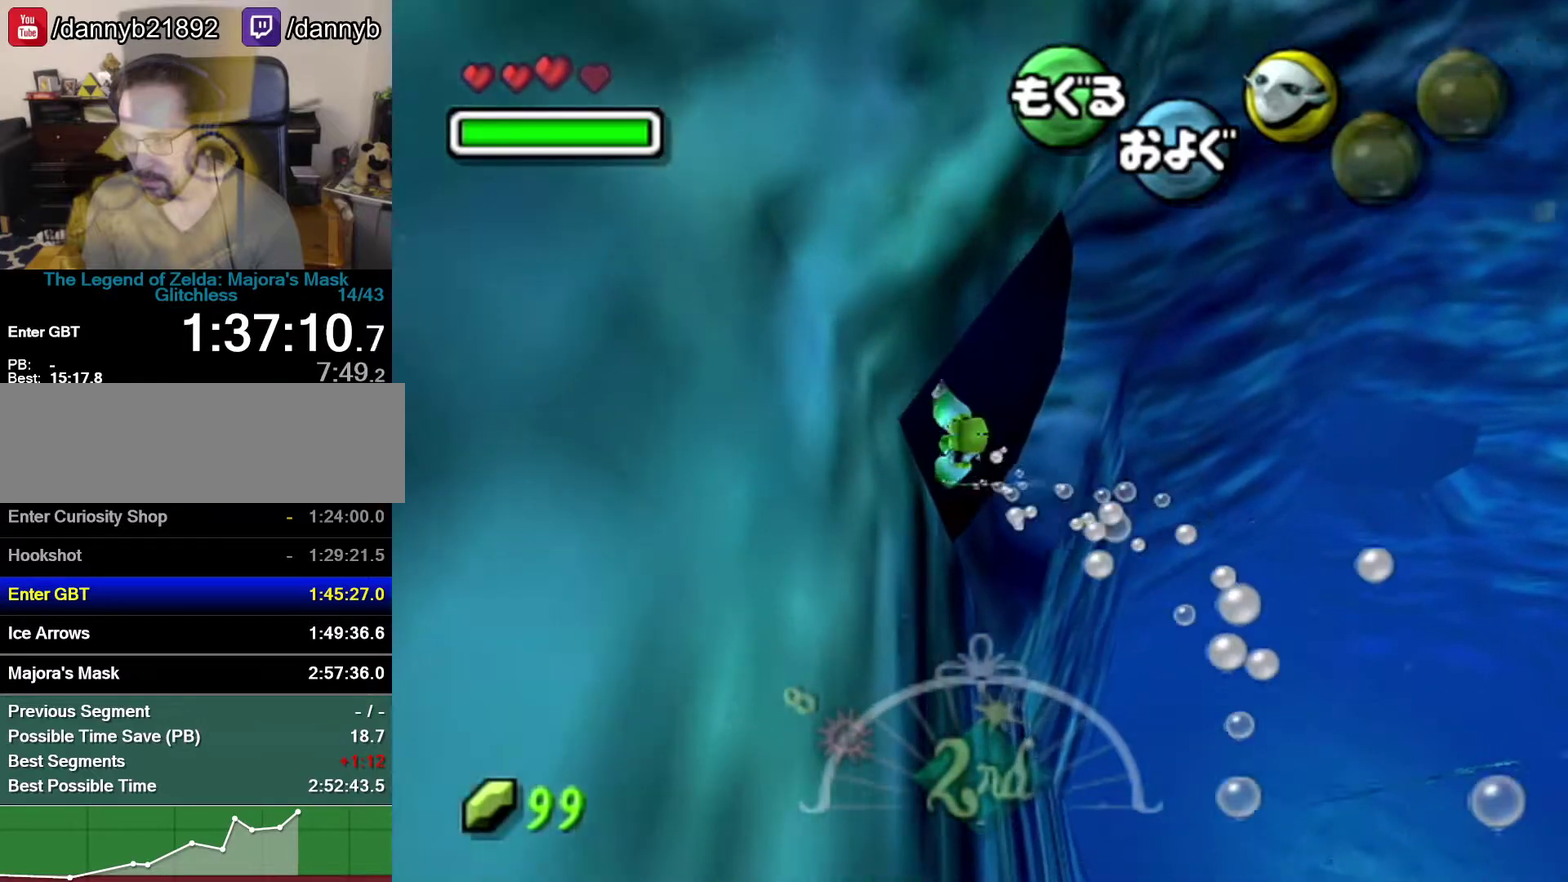
{"buttons": ["A"], "left_stick": "up-right", "events": [[217, "left_stick", "up-right"]]}
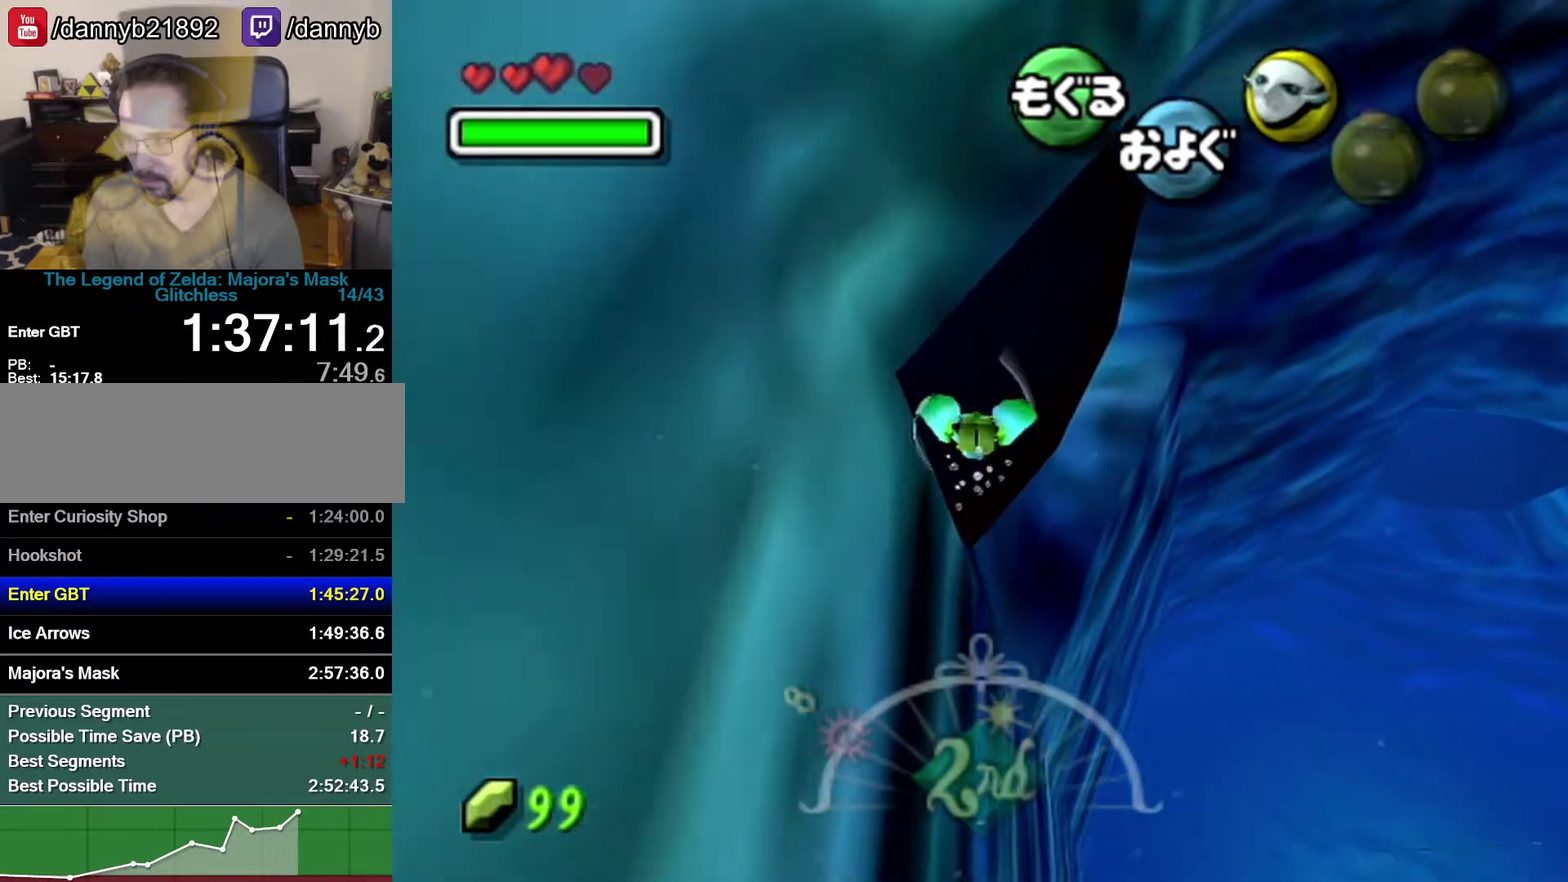
{"buttons": ["A", "R1"], "left_stick": "right", "events": [[50, "R1", "down"], [250, "left_stick", "right"]]}
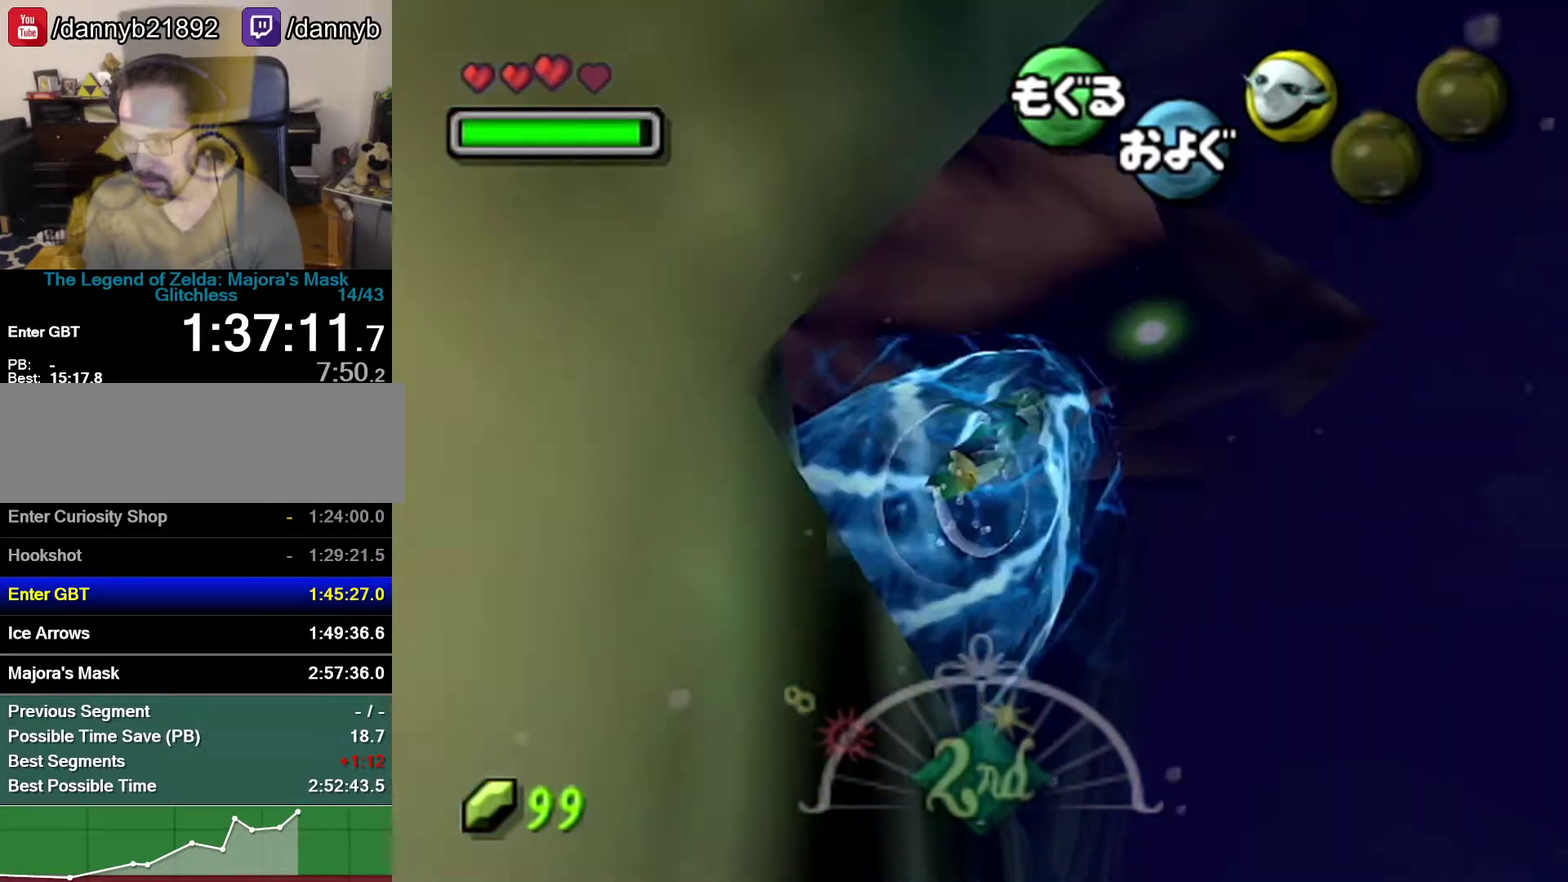
{"buttons": ["A", "R1"], "left_stick": "right", "events": []}
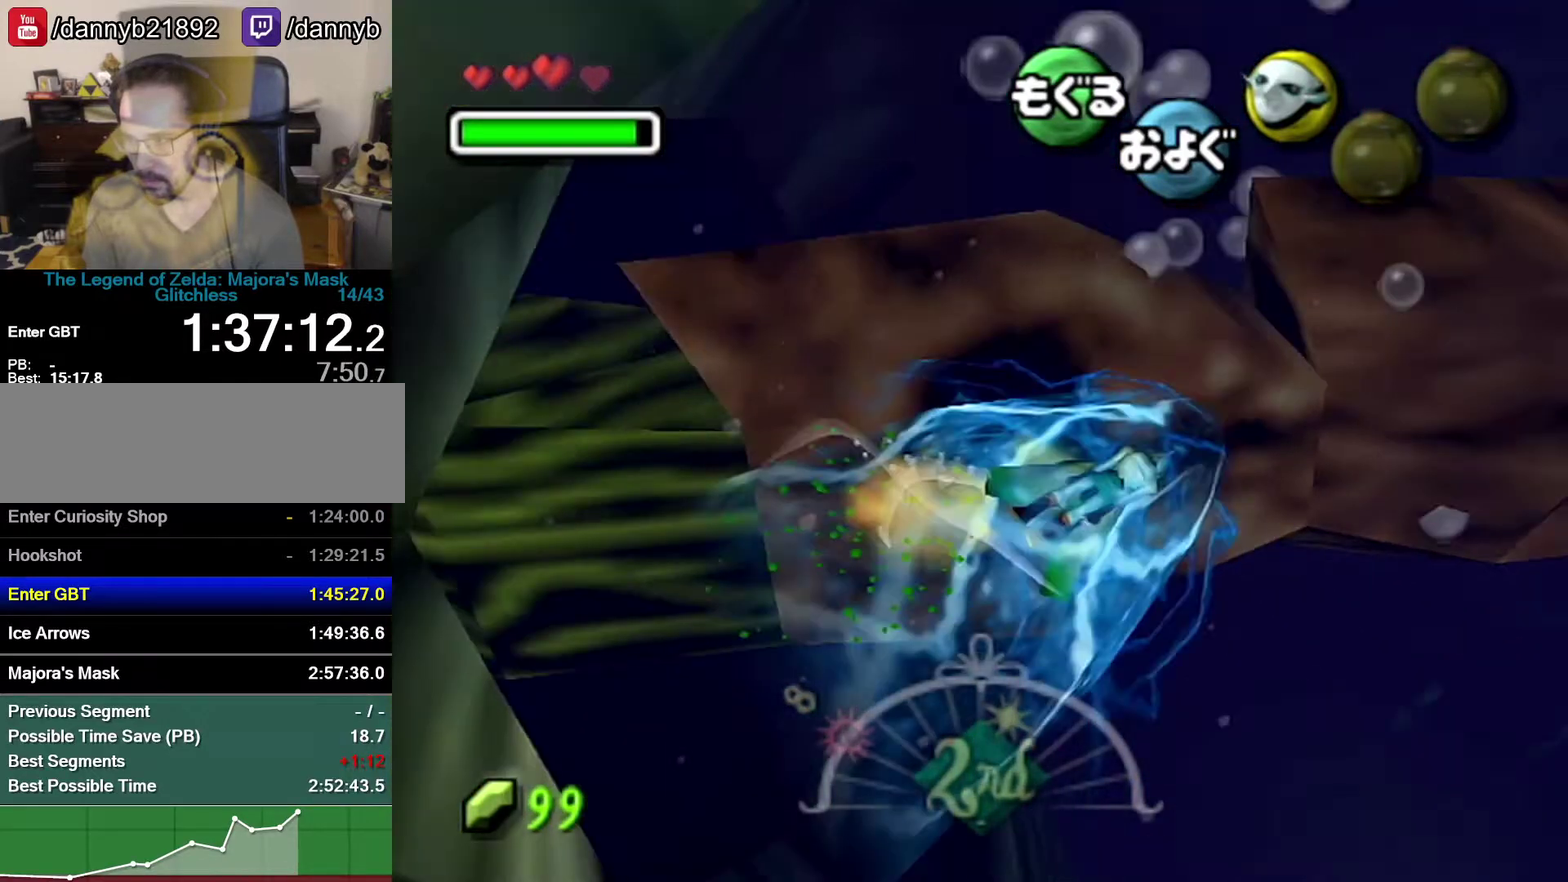
{"buttons": ["A"], "left_stick": "left", "events": [[50, "R1", "up"], [83, "left_stick", "center"], [267, "left_stick", "left"]]}
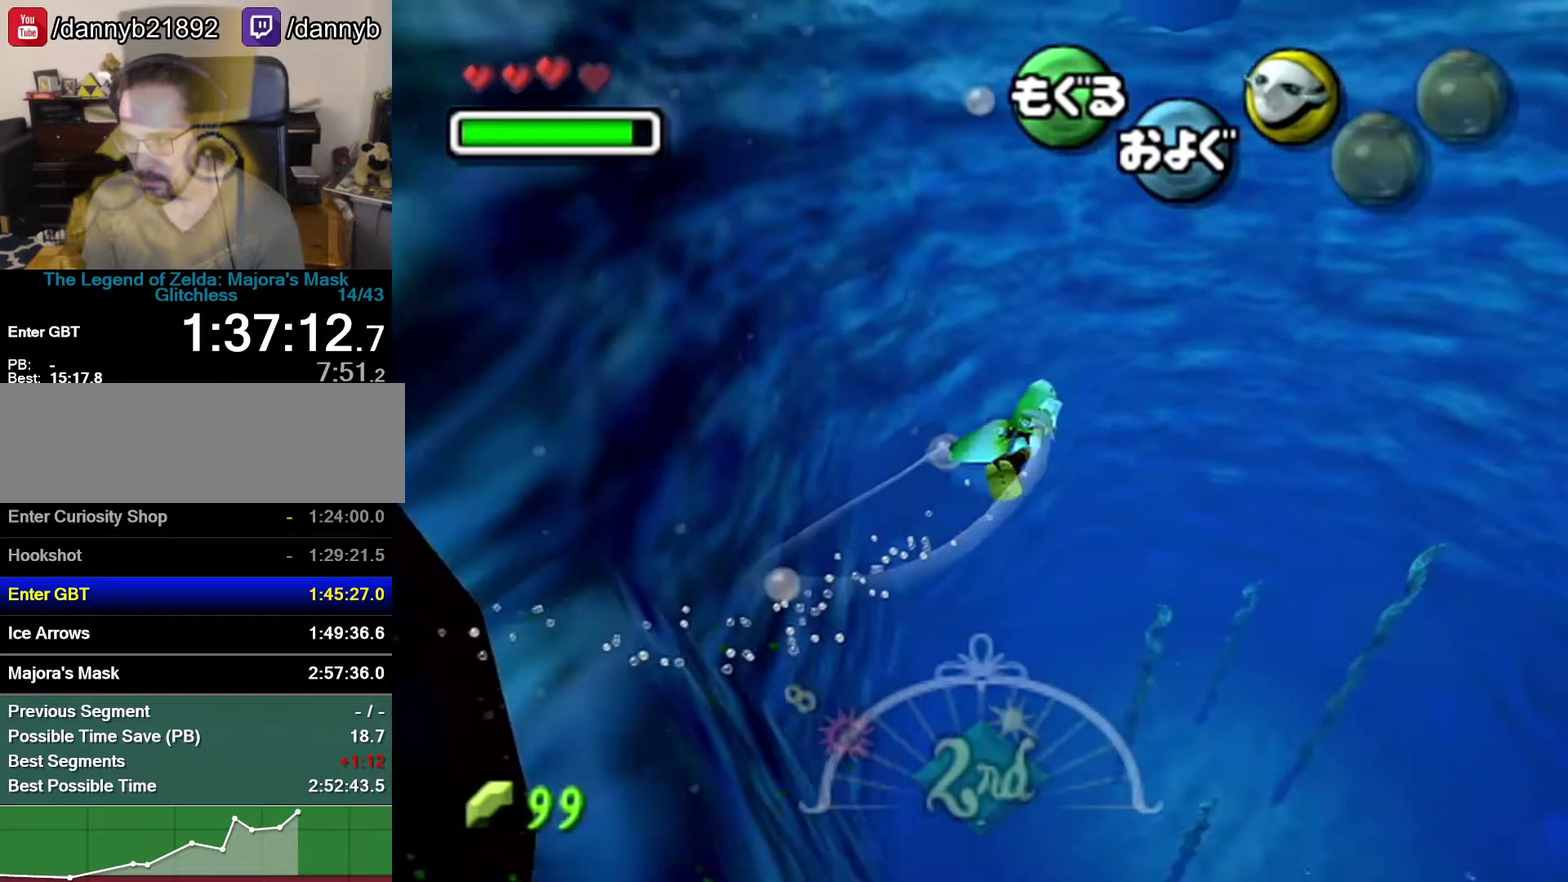
{"buttons": ["A"], "left_stick": "up-left", "events": [[433, "left_stick", "up-left"]]}
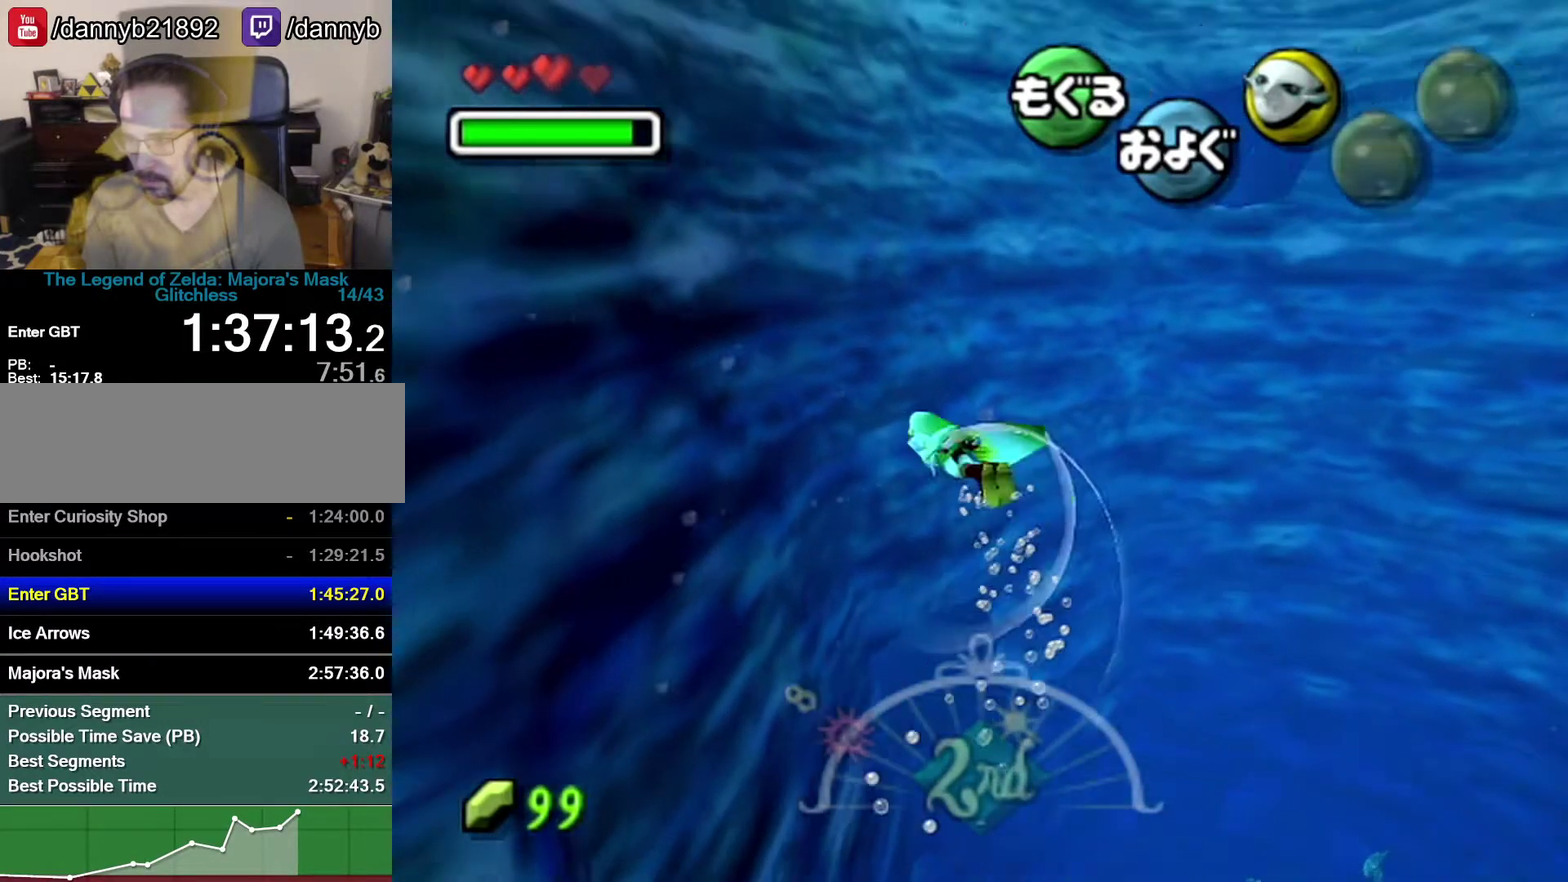
{"buttons": ["A"], "left_stick": "up-left", "events": [[217, "left_stick", "left"], [300, "left_stick", "up-left"]]}
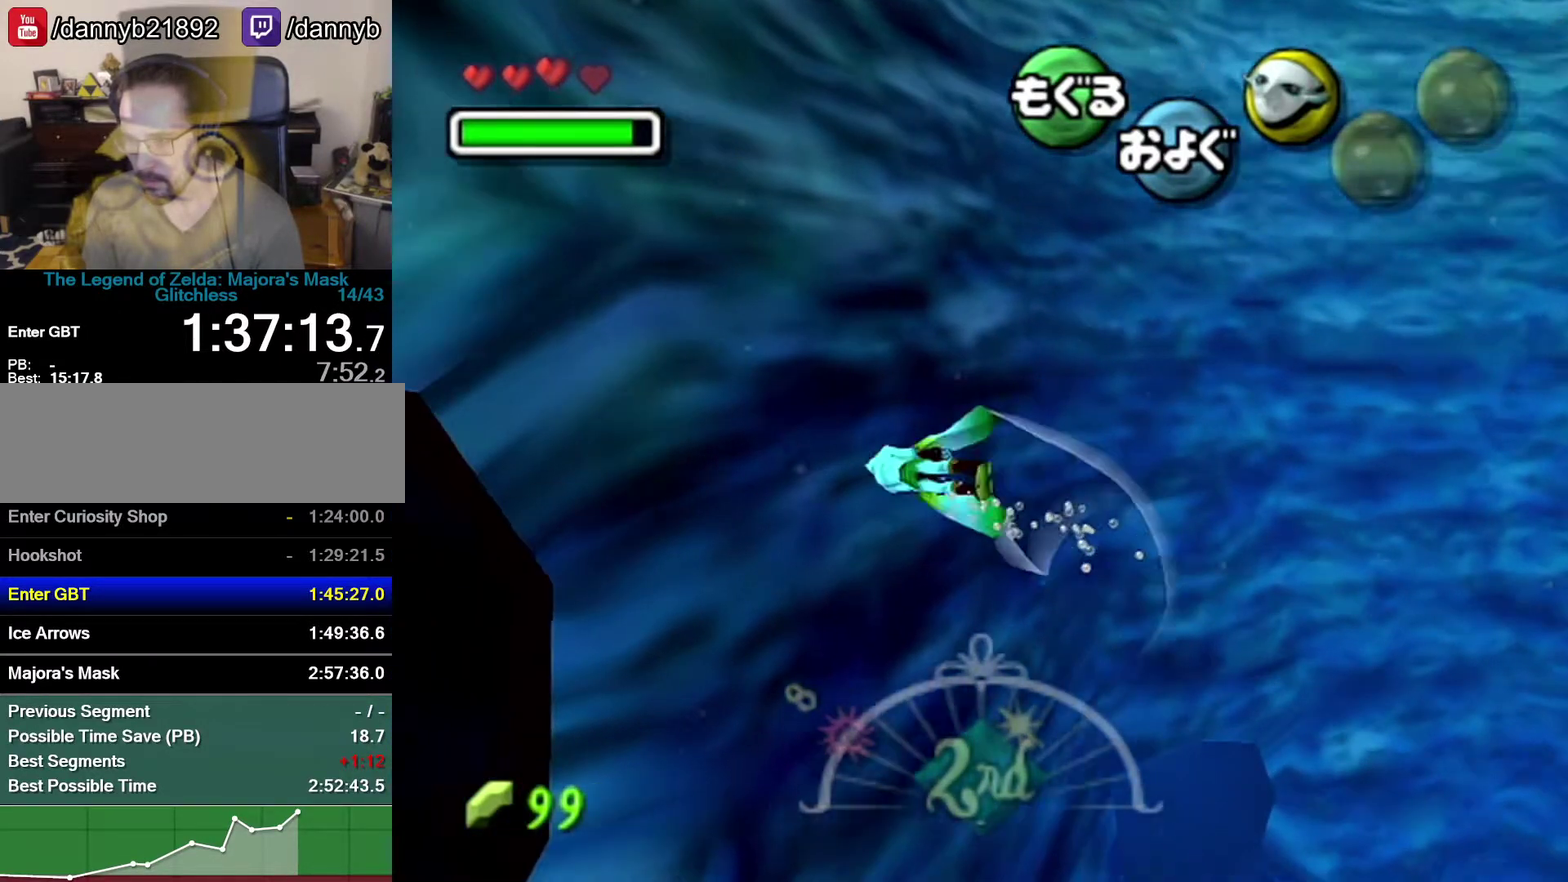
{"buttons": ["A", "R1"], "left_stick": "up-left", "events": [[300, "R1", "down"]]}
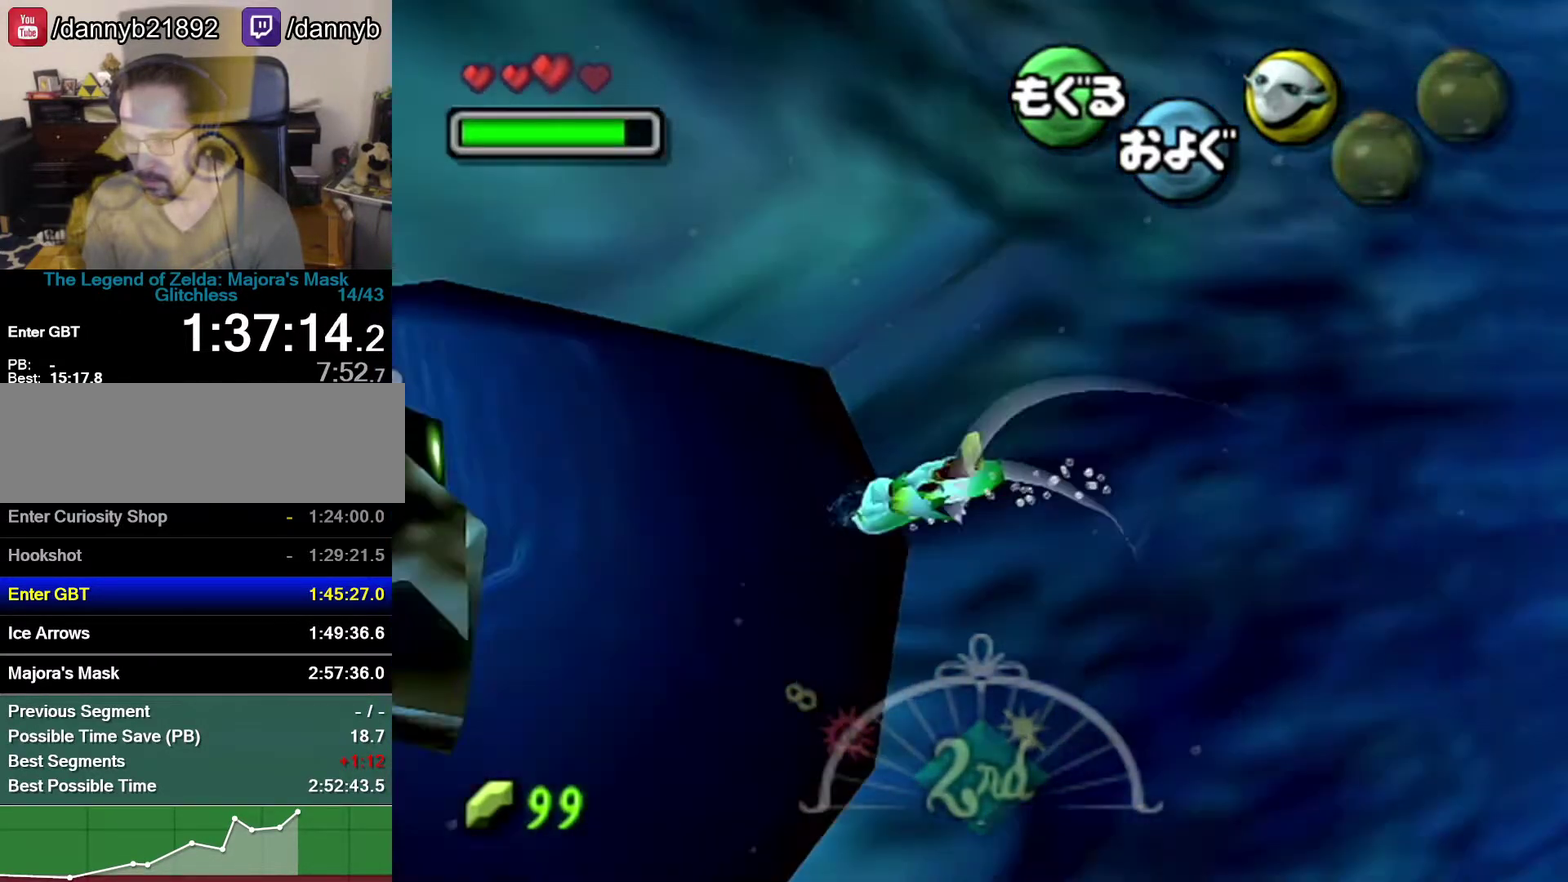
{"buttons": ["A", "R1"], "left_stick": "up-left", "events": []}
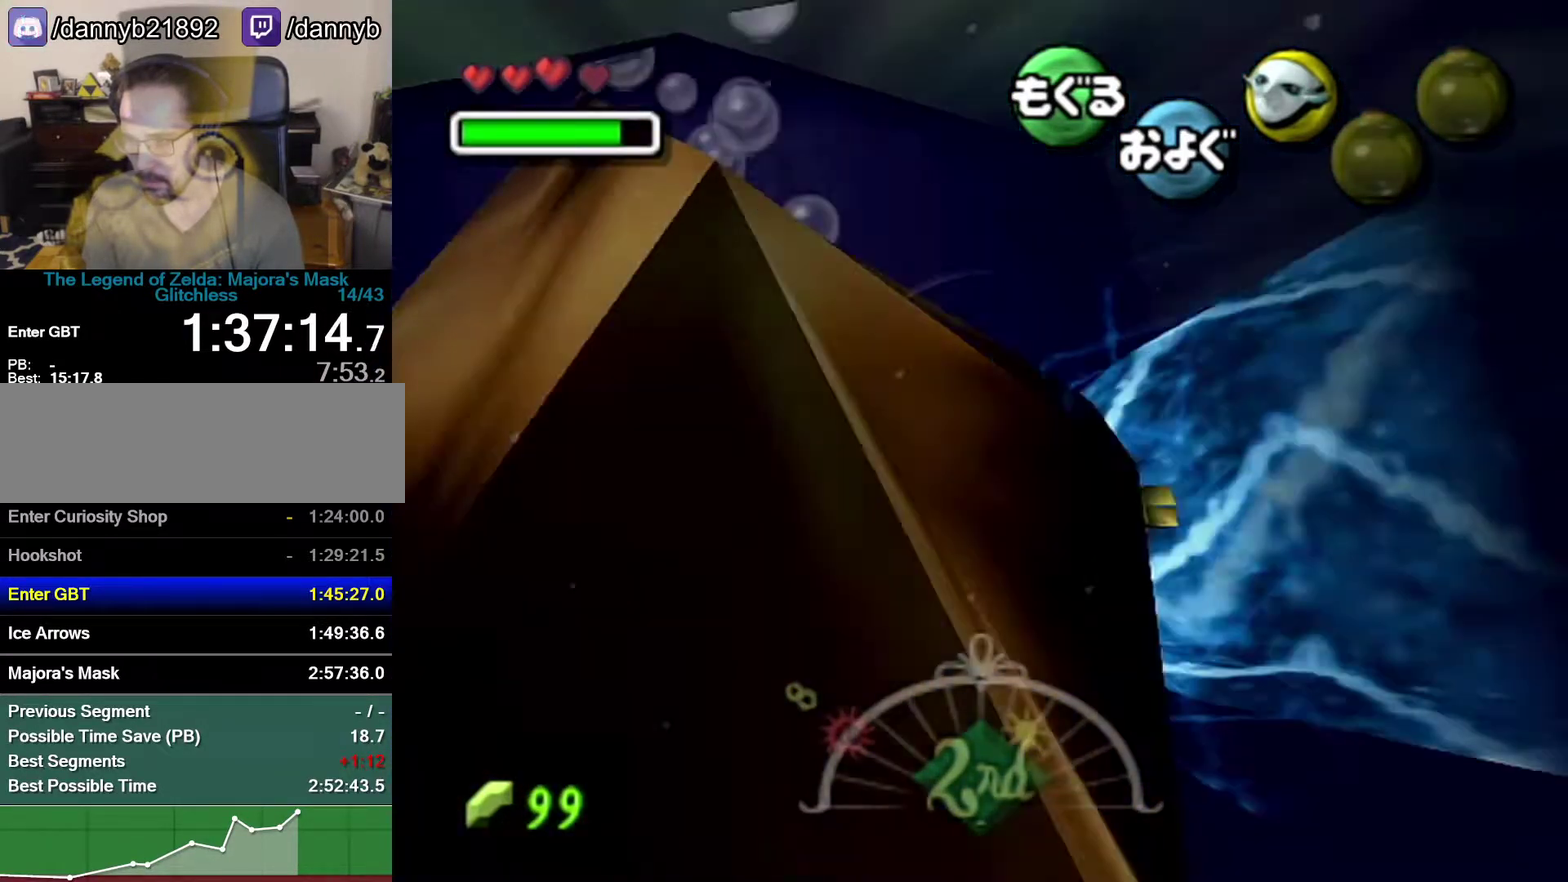
{"buttons": ["A"], "left_stick": "center", "events": [[183, "R1", "up"], [333, "left_stick", "center"]]}
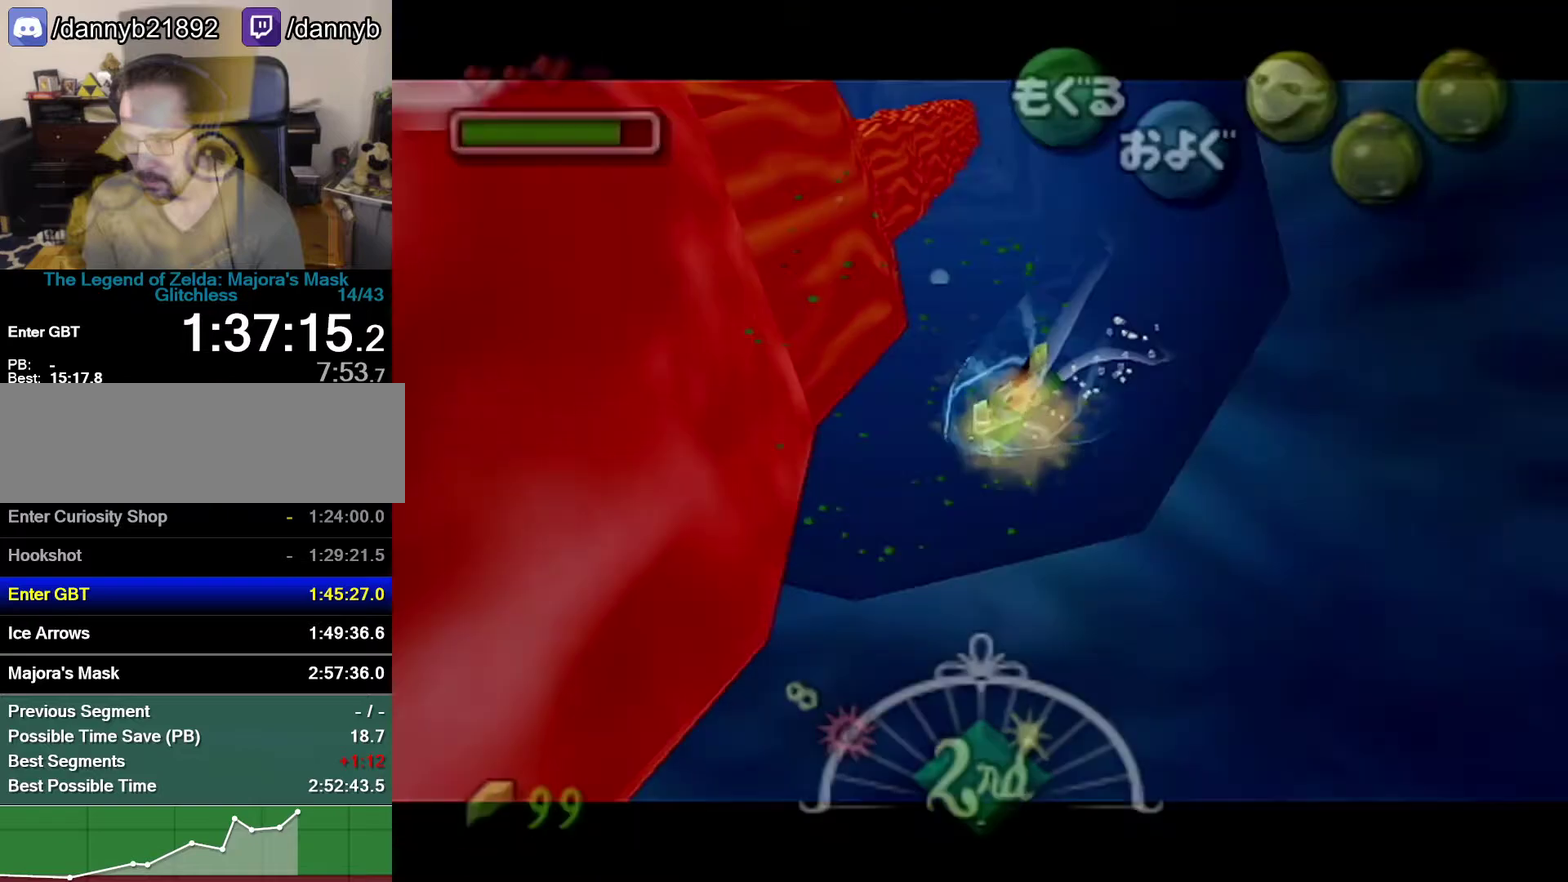
{"buttons": ["A"], "left_stick": "center", "events": []}
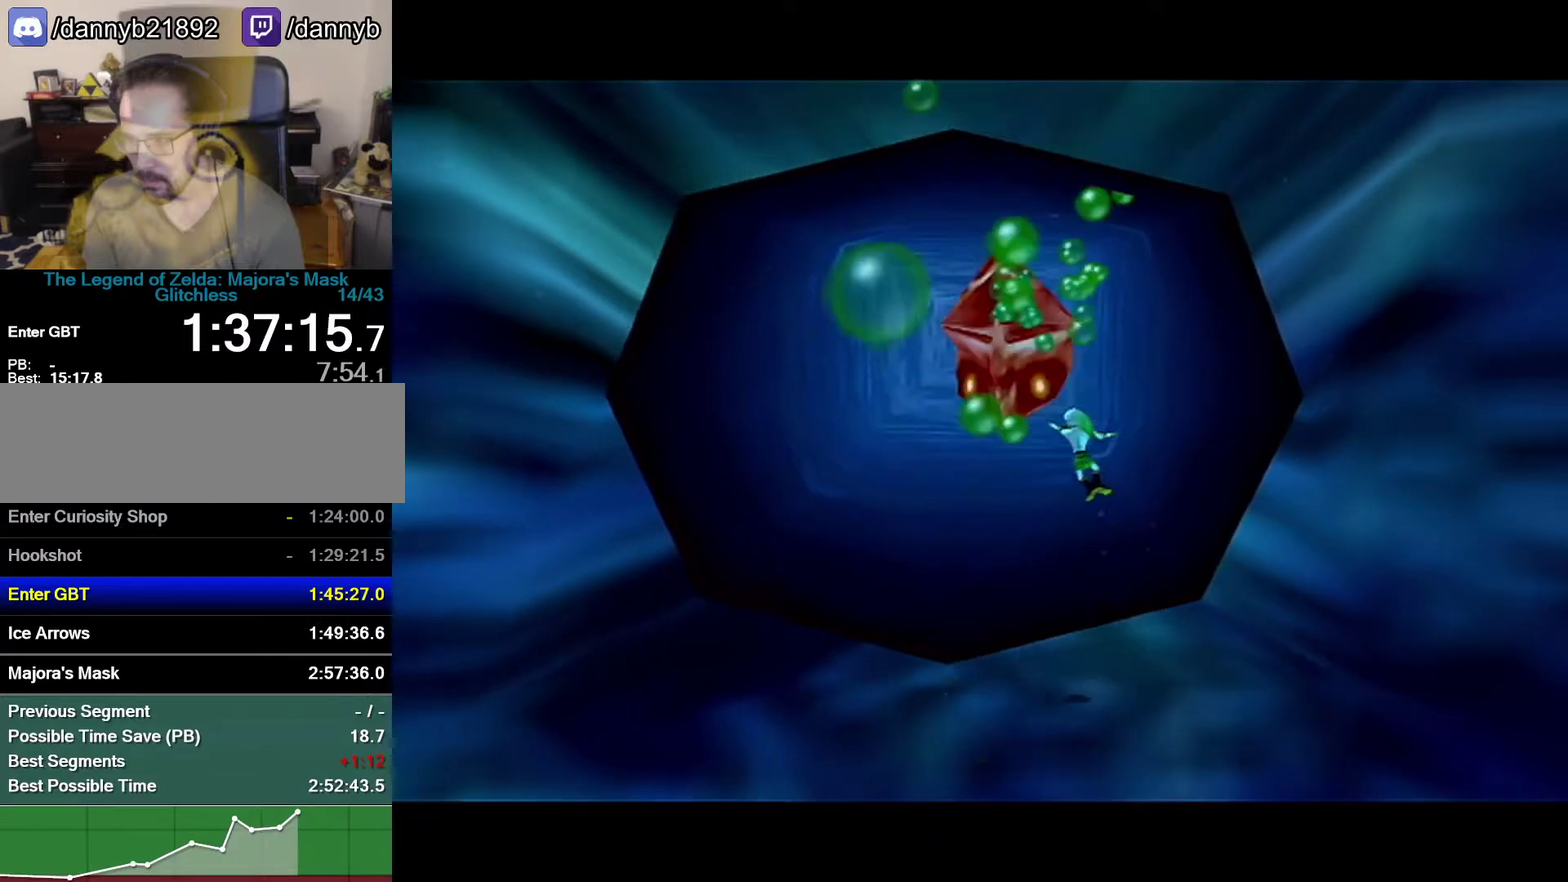
{"buttons": ["A"], "left_stick": "up", "events": [[400, "left_stick", "up"]]}
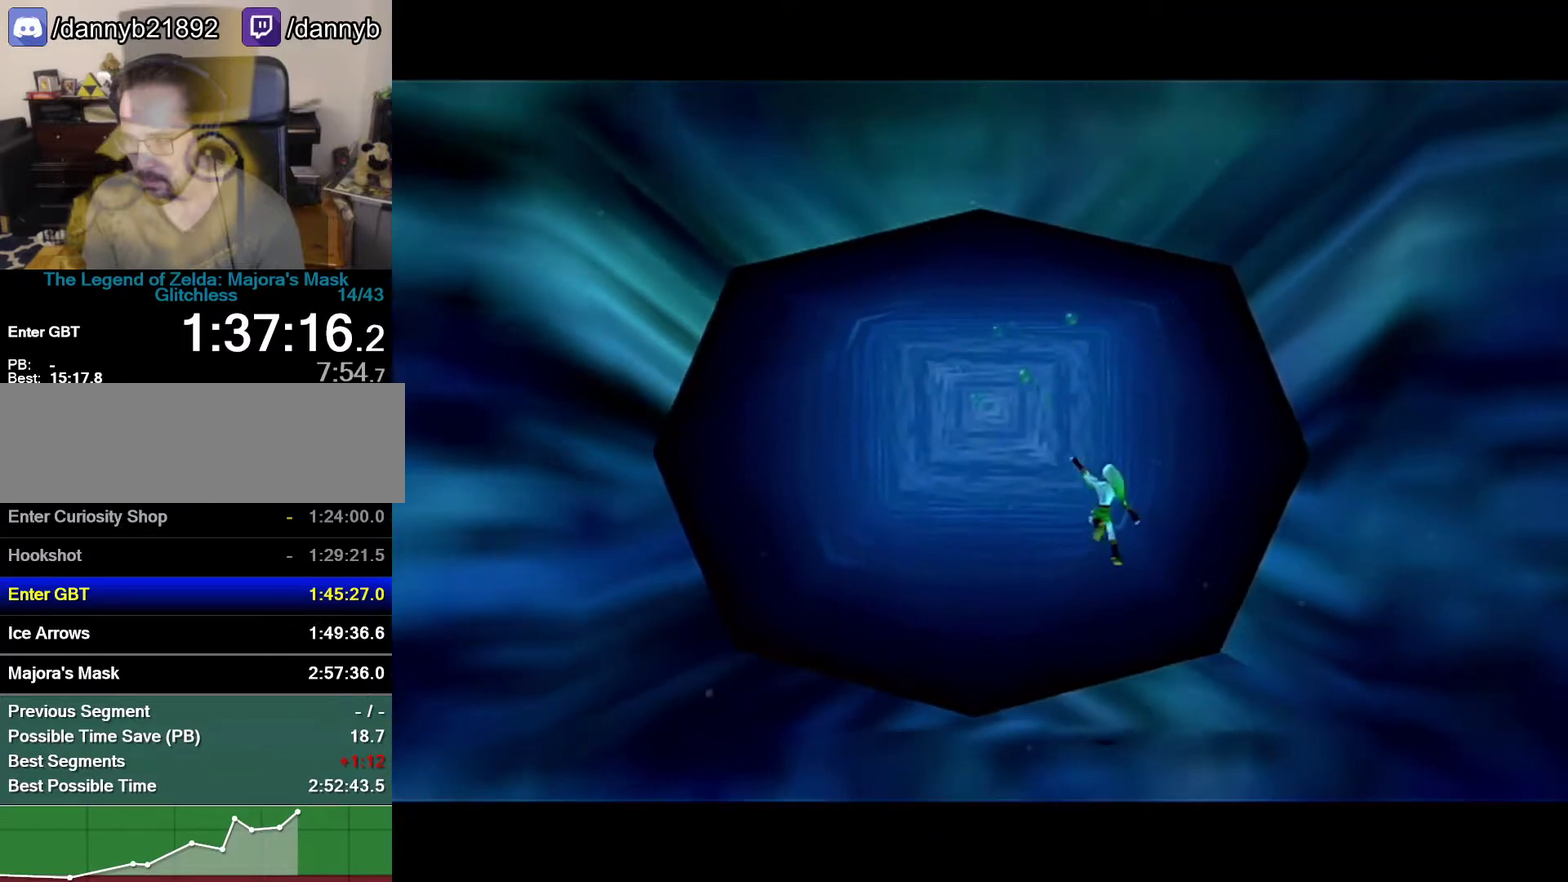
{"buttons": ["A"], "left_stick": "up-right", "events": [[267, "left_stick", "up-right"]]}
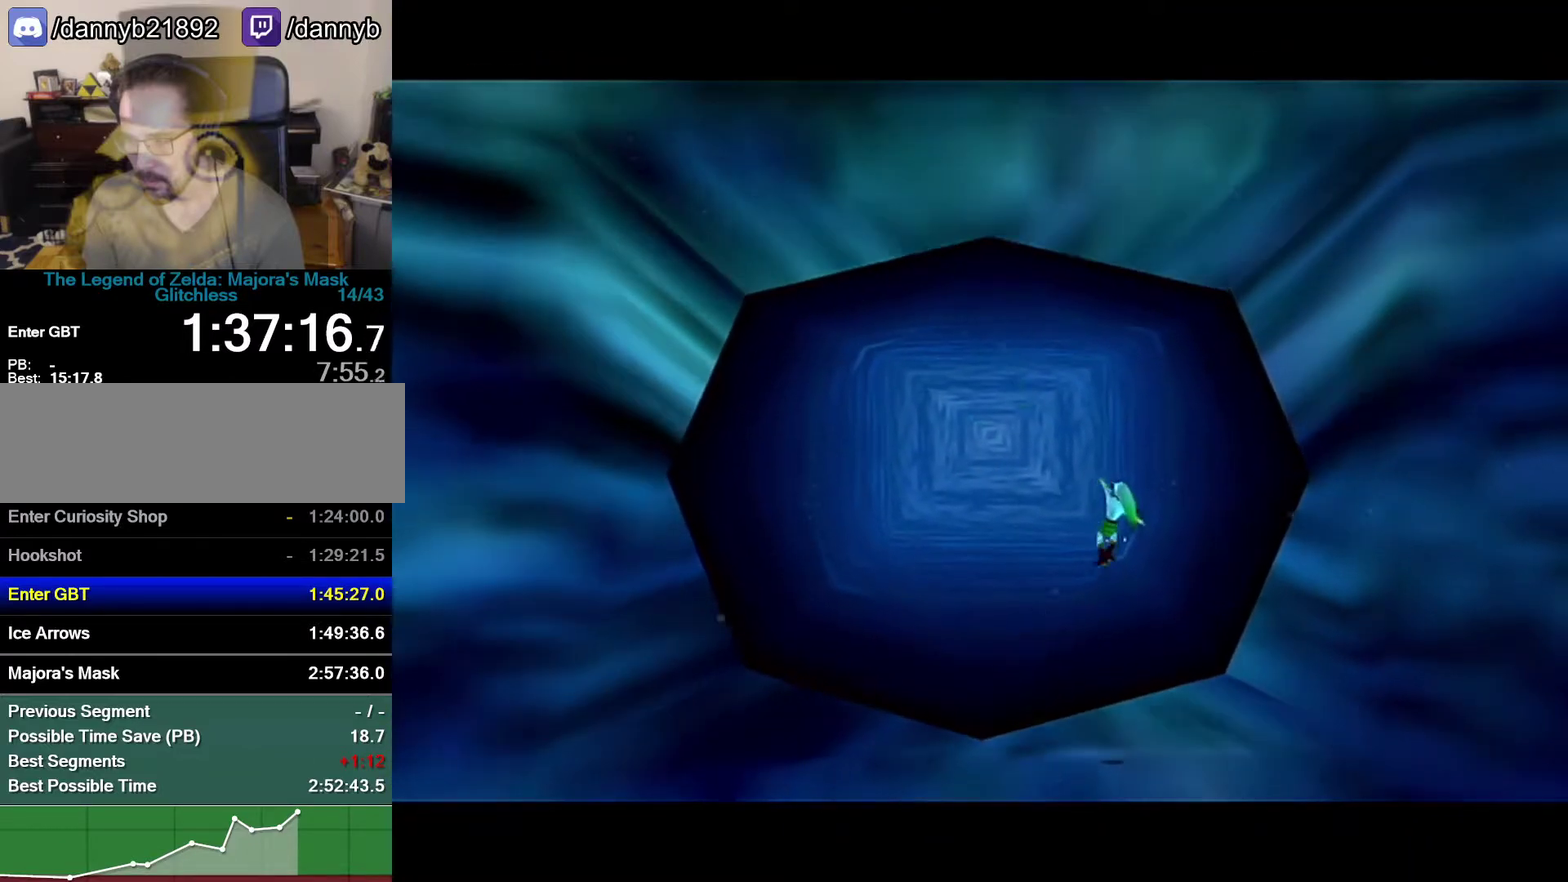
{"buttons": ["A"], "left_stick": "up-right", "events": []}
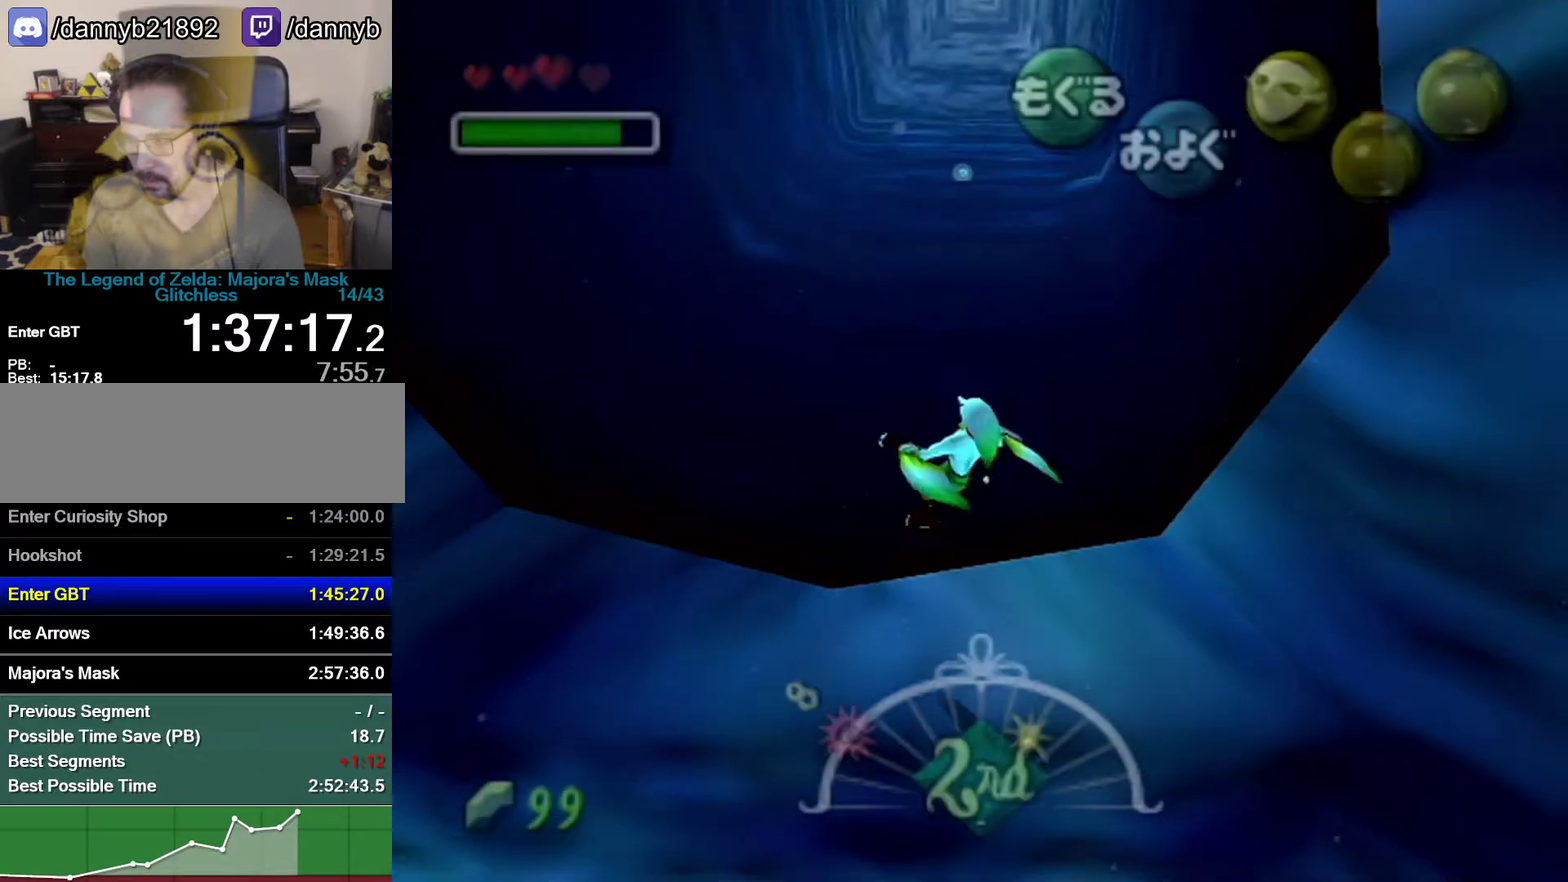
{"buttons": ["A"], "left_stick": "up-right", "events": []}
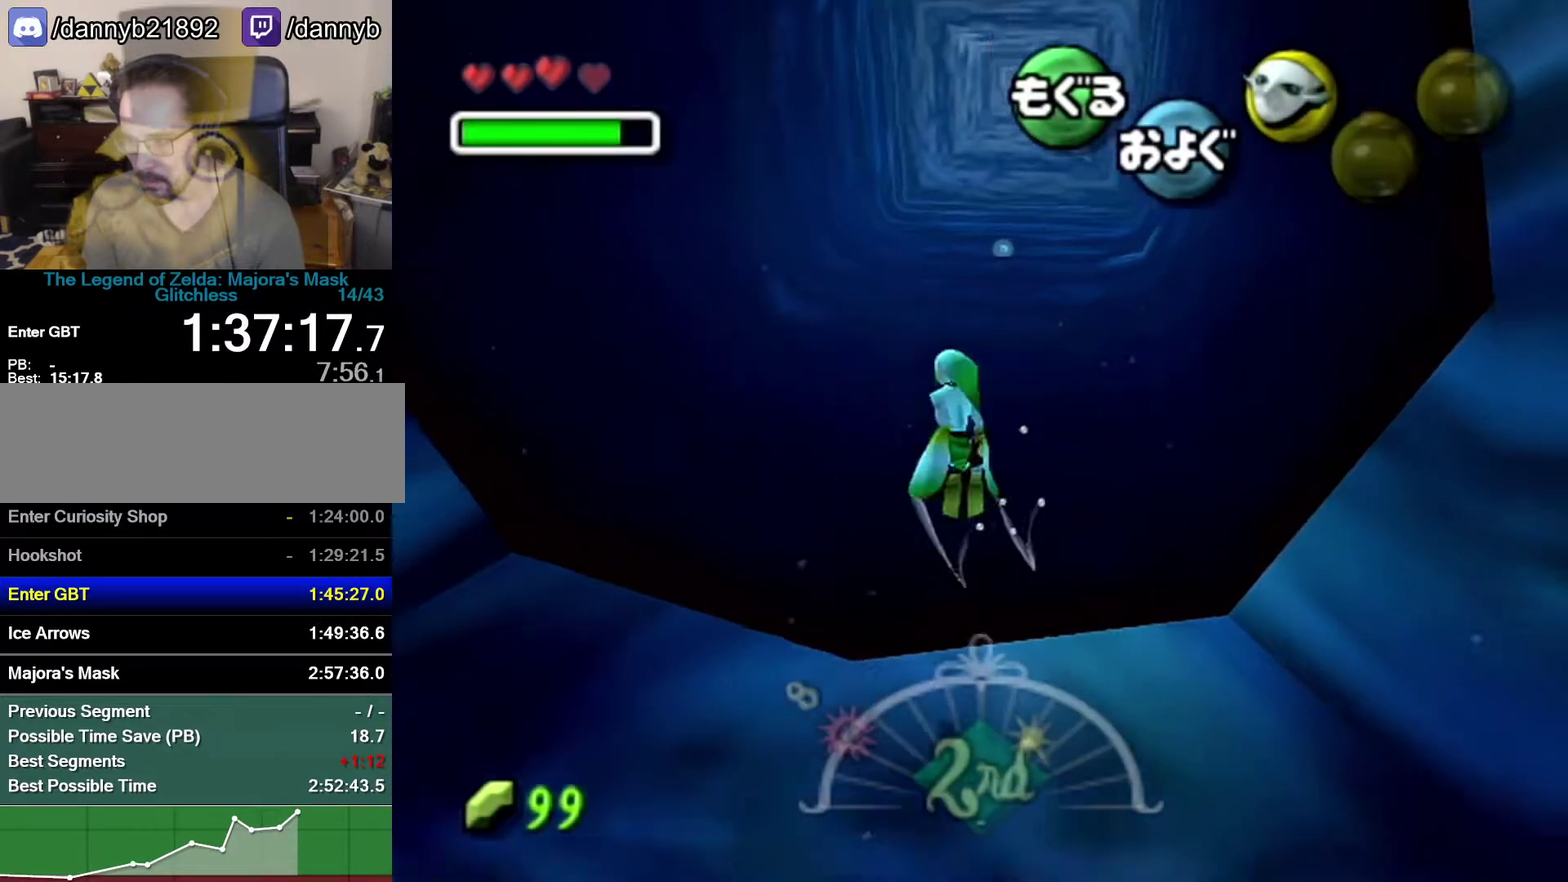
{"buttons": ["A"], "left_stick": "up-right", "events": []}
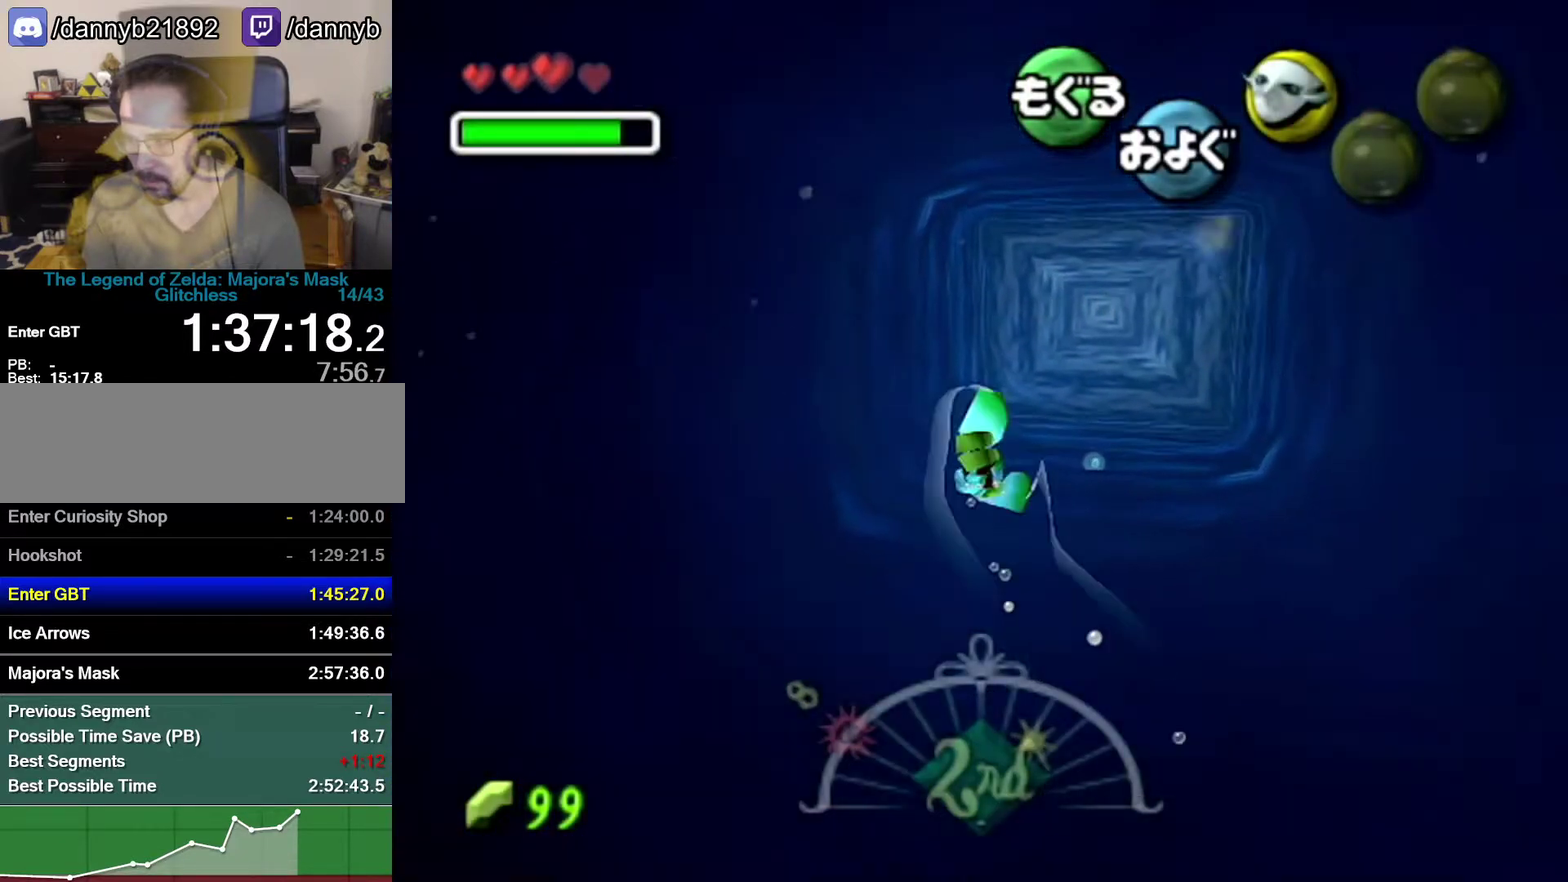
{"buttons": ["A"], "left_stick": "up-right", "events": [[117, "left_stick", "center"], [467, "left_stick", "up-right"]]}